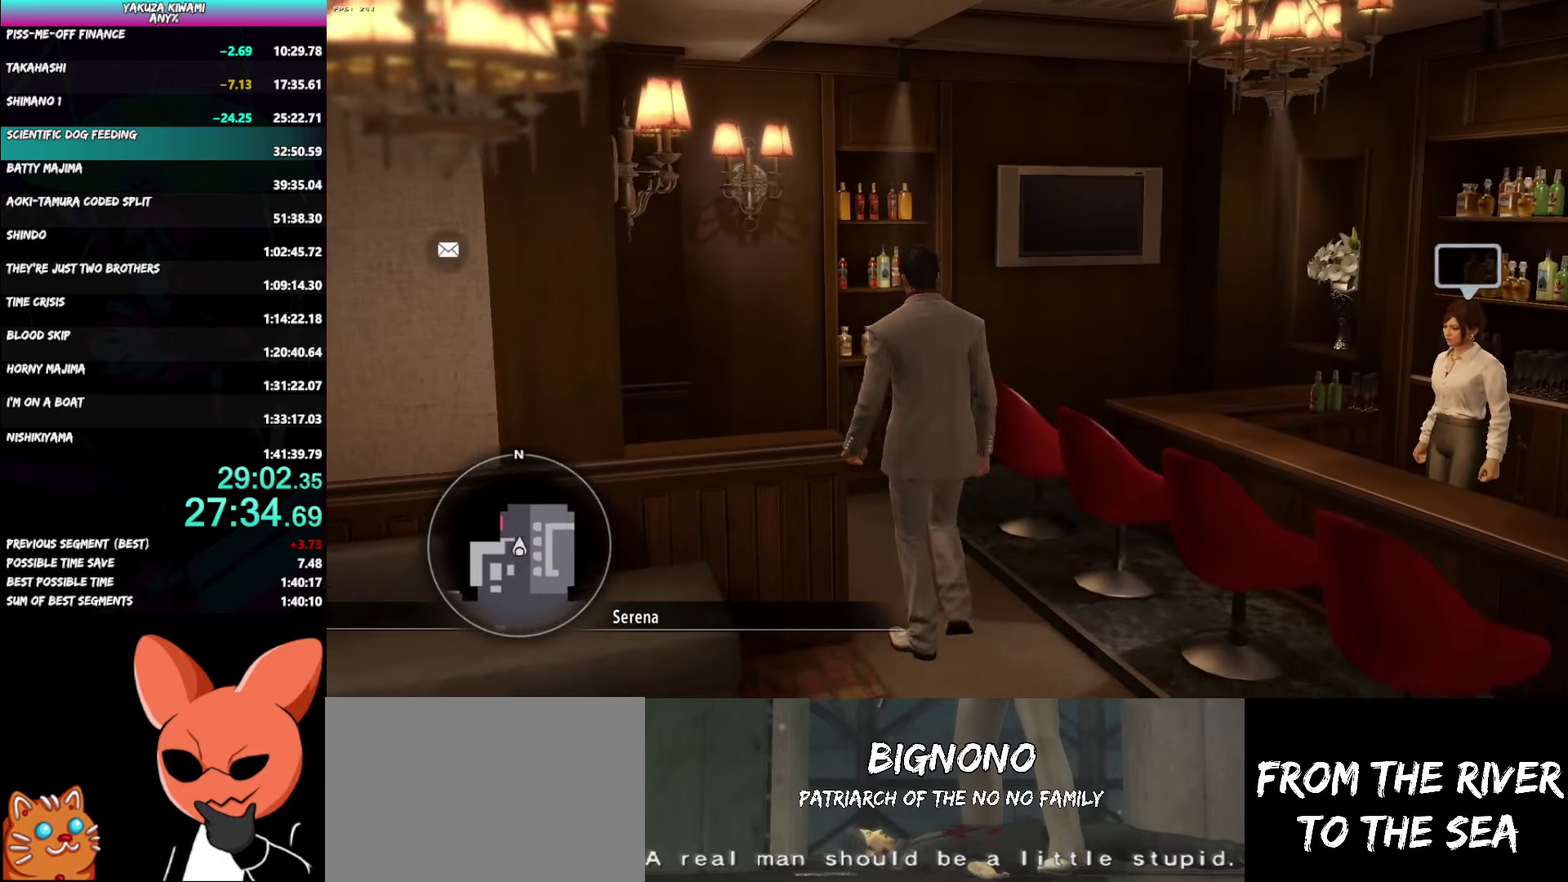
Gameplay with a controller (Xbox layout); each line is a JSON object with the inputs held at the frame after it. "events" lists button and stick changes between this image and that frame as [ms after this image, input, new state], when the widget could be followed in between. Not read: START TOUCHPAD.
{"buttons": [], "left_stick": "up-left", "right_stick": "center"}
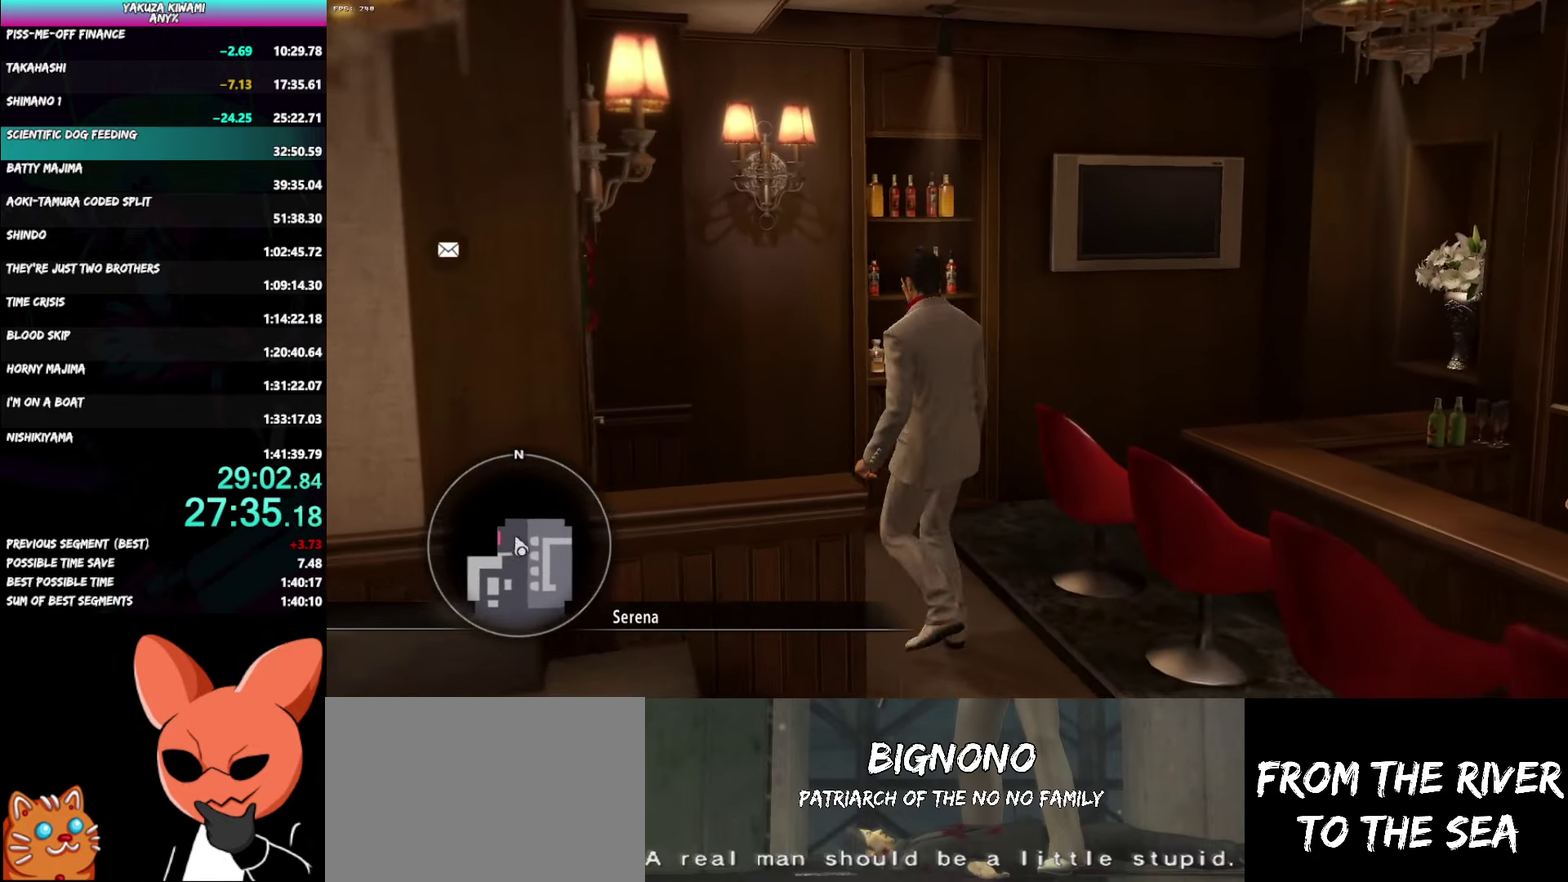
{"buttons": [], "left_stick": "left", "right_stick": "center"}
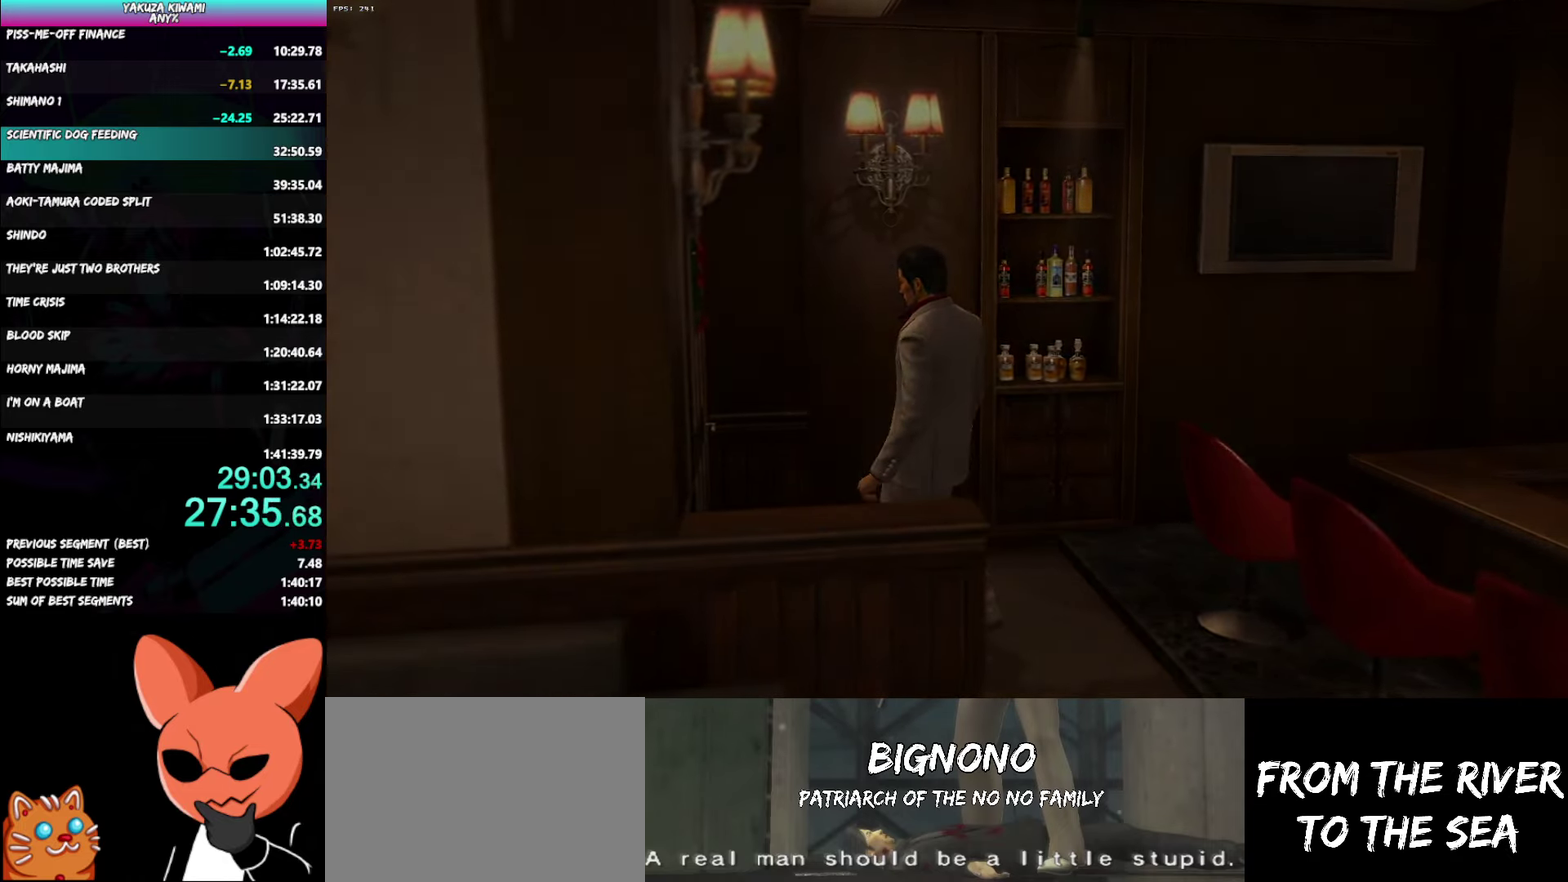
{"buttons": ["A", "R1"], "left_stick": "right", "right_stick": "center", "events": [[50, "A", "down"], [67, "left_stick", "center"], [167, "A", "up"], [417, "A", "down"], [450, "left_stick", "right"], [467, "R1", "down"]]}
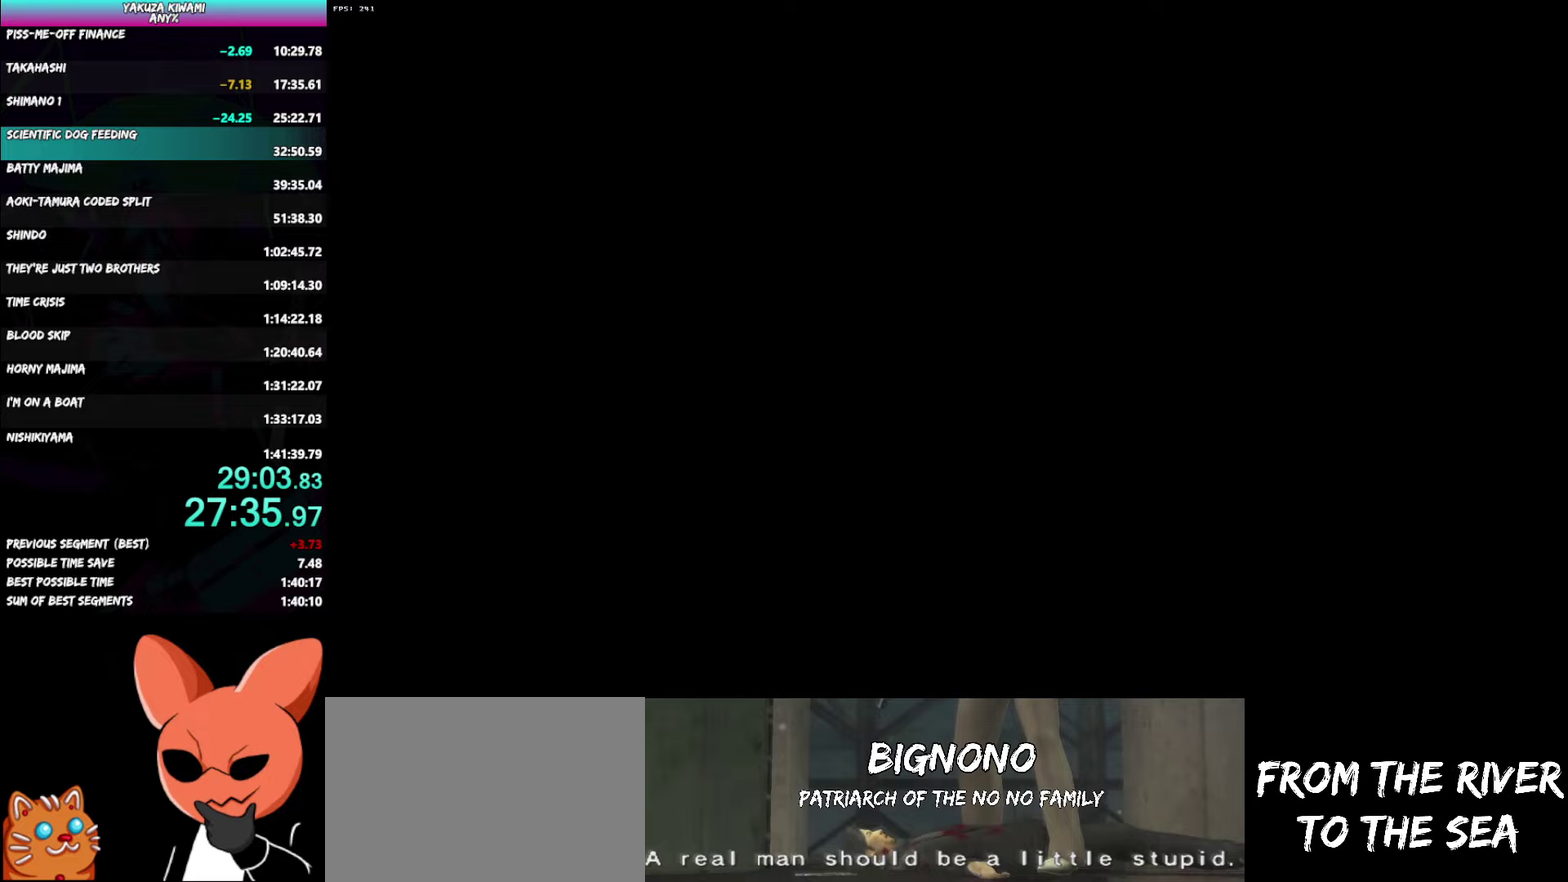
{"buttons": ["A", "R1"], "left_stick": "right", "right_stick": "center", "events": []}
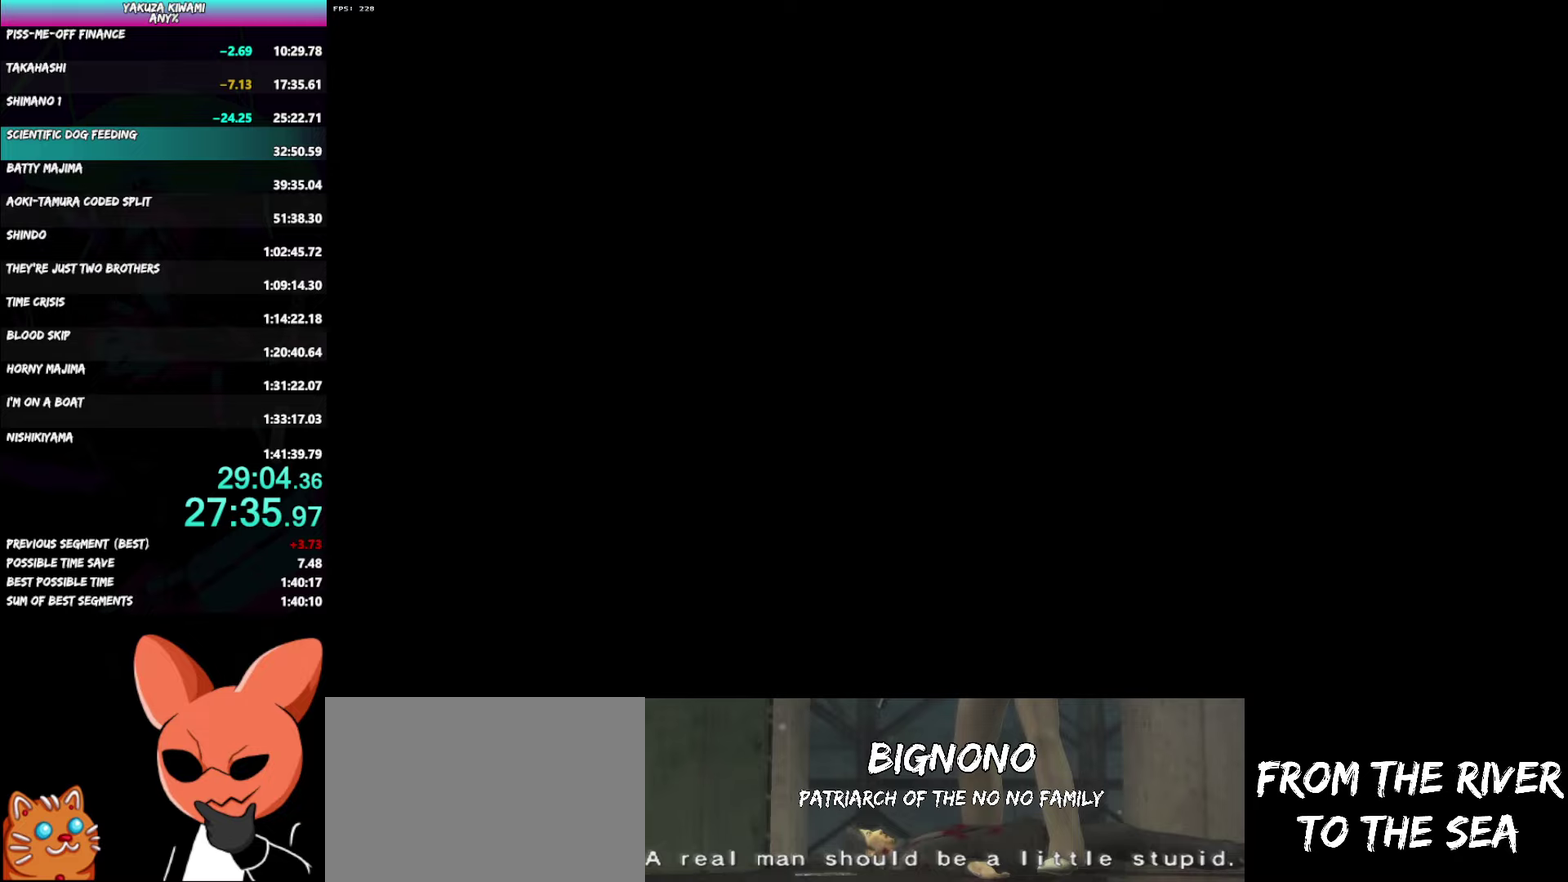
{"buttons": ["A", "R1"], "left_stick": "right", "right_stick": "center", "events": []}
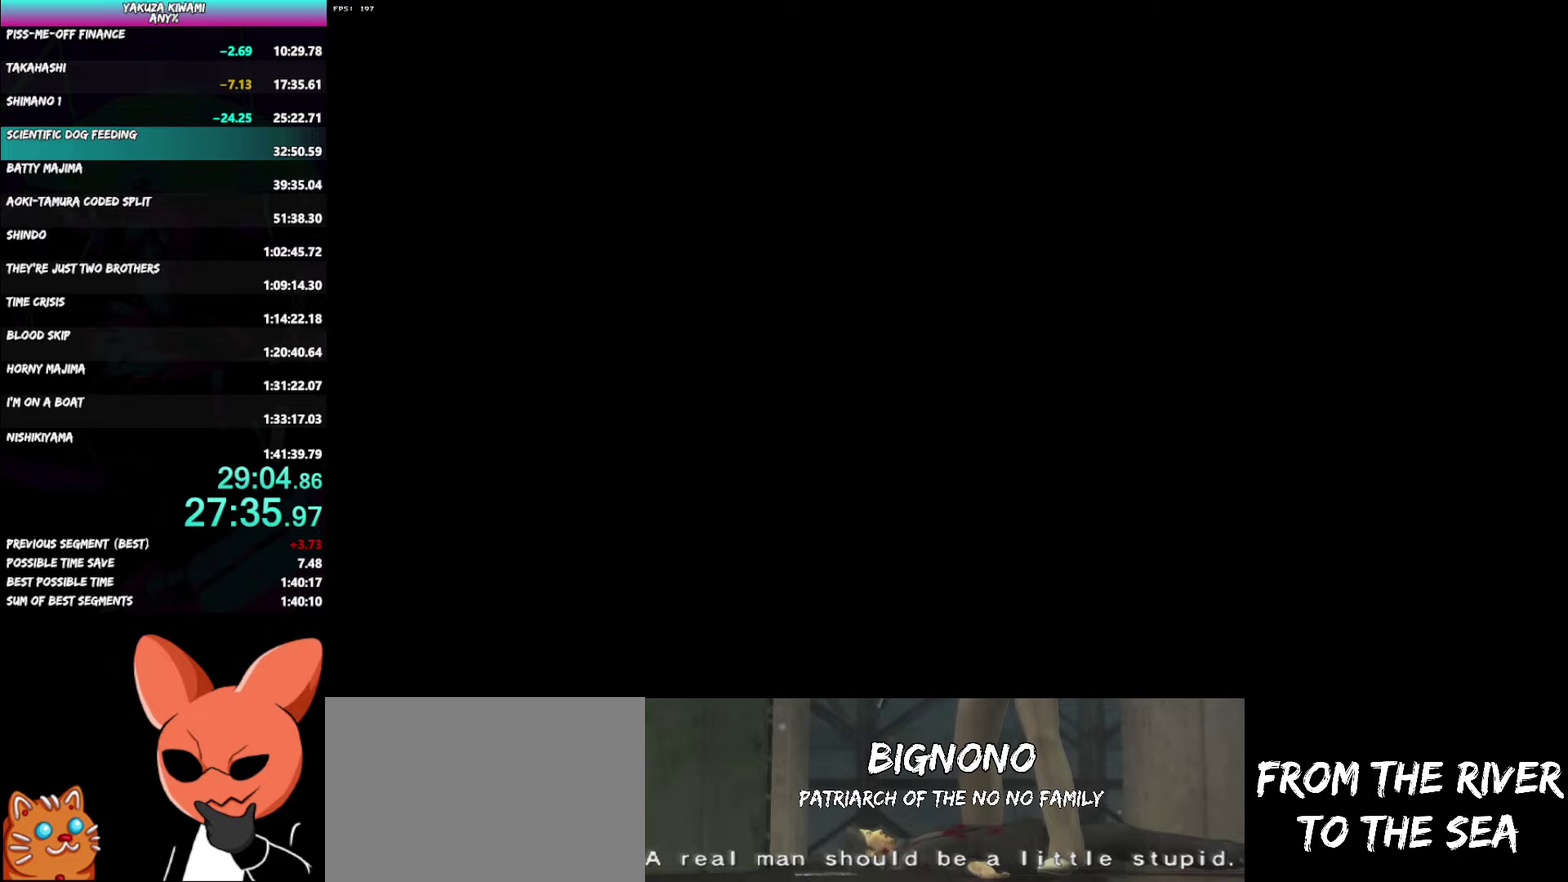
{"buttons": ["A", "R1"], "left_stick": "right", "right_stick": "center", "events": []}
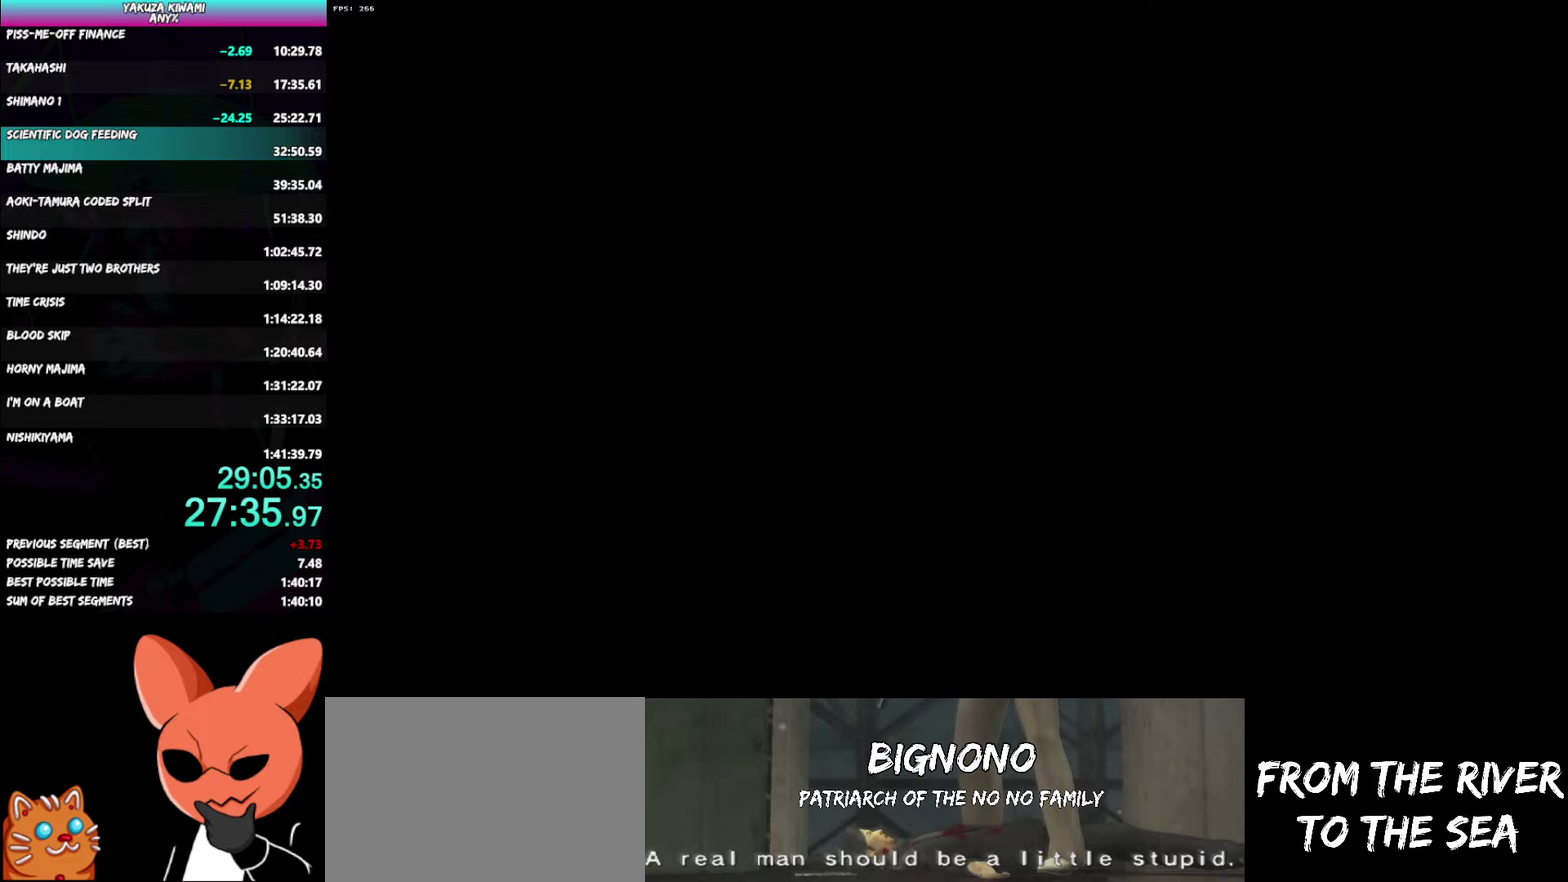
{"buttons": ["A", "R1"], "left_stick": "right", "right_stick": "center", "events": []}
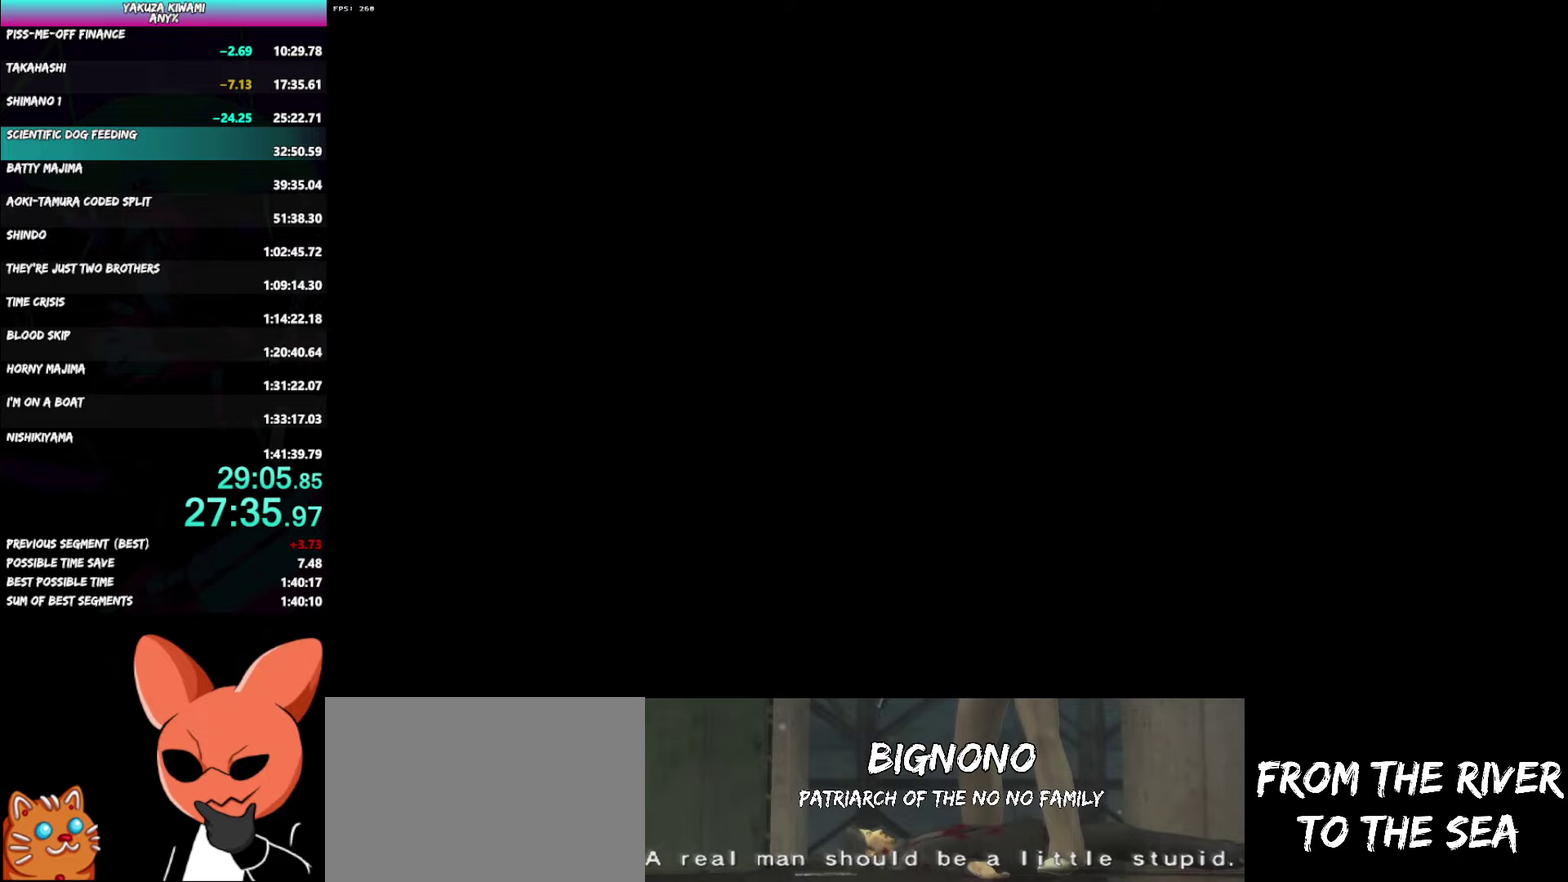
{"buttons": ["A"], "left_stick": "right", "right_stick": "center", "events": [[467, "R1", "up"]]}
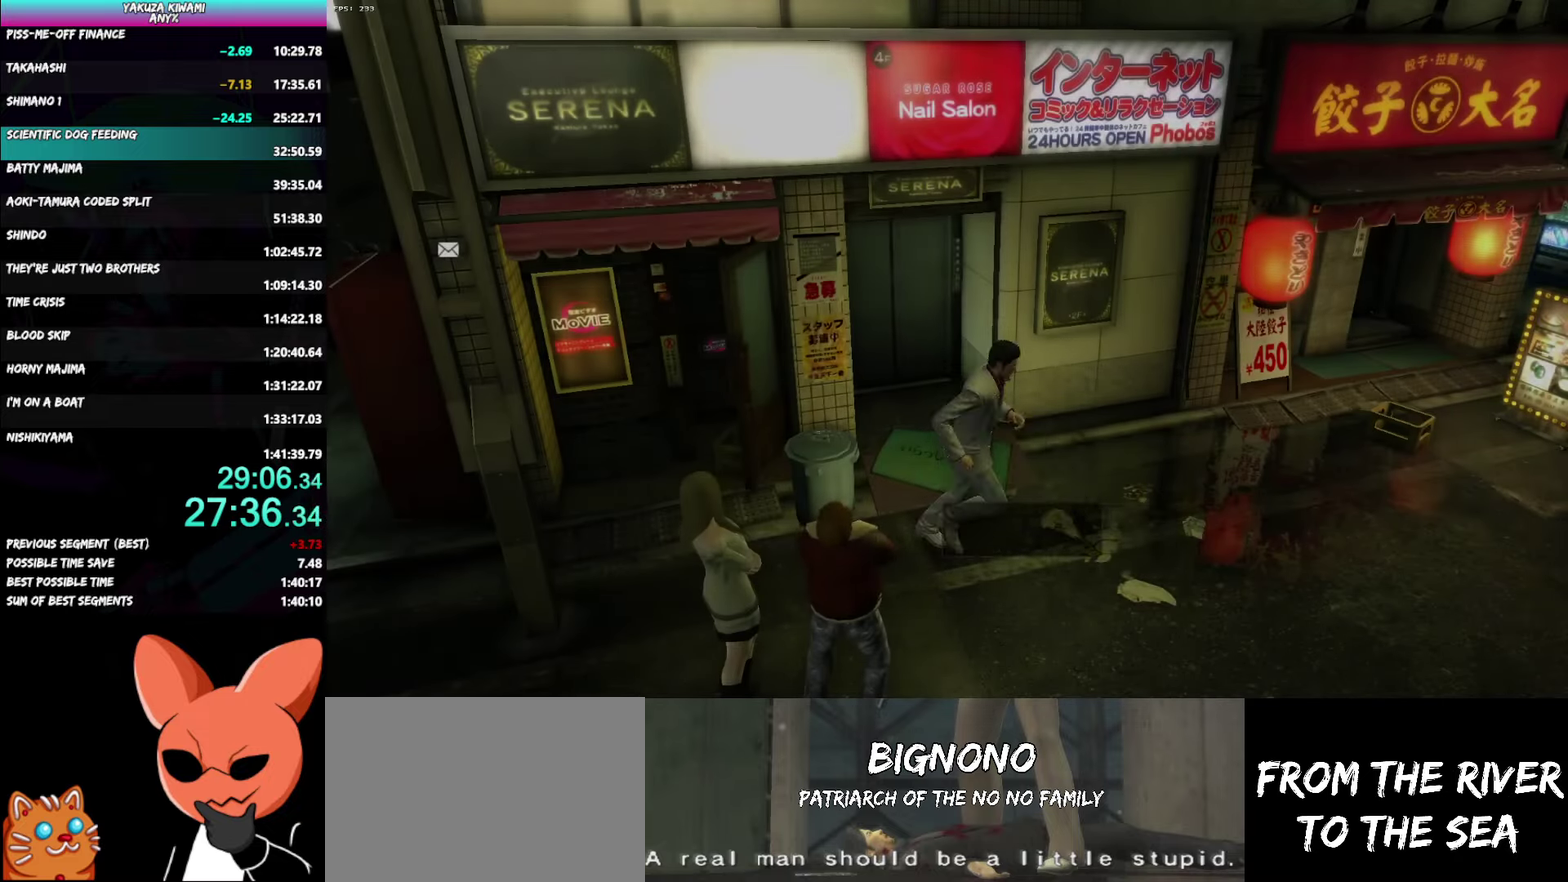
{"buttons": ["A"], "left_stick": "up-right", "right_stick": "center", "events": [[467, "left_stick", "up-right"]]}
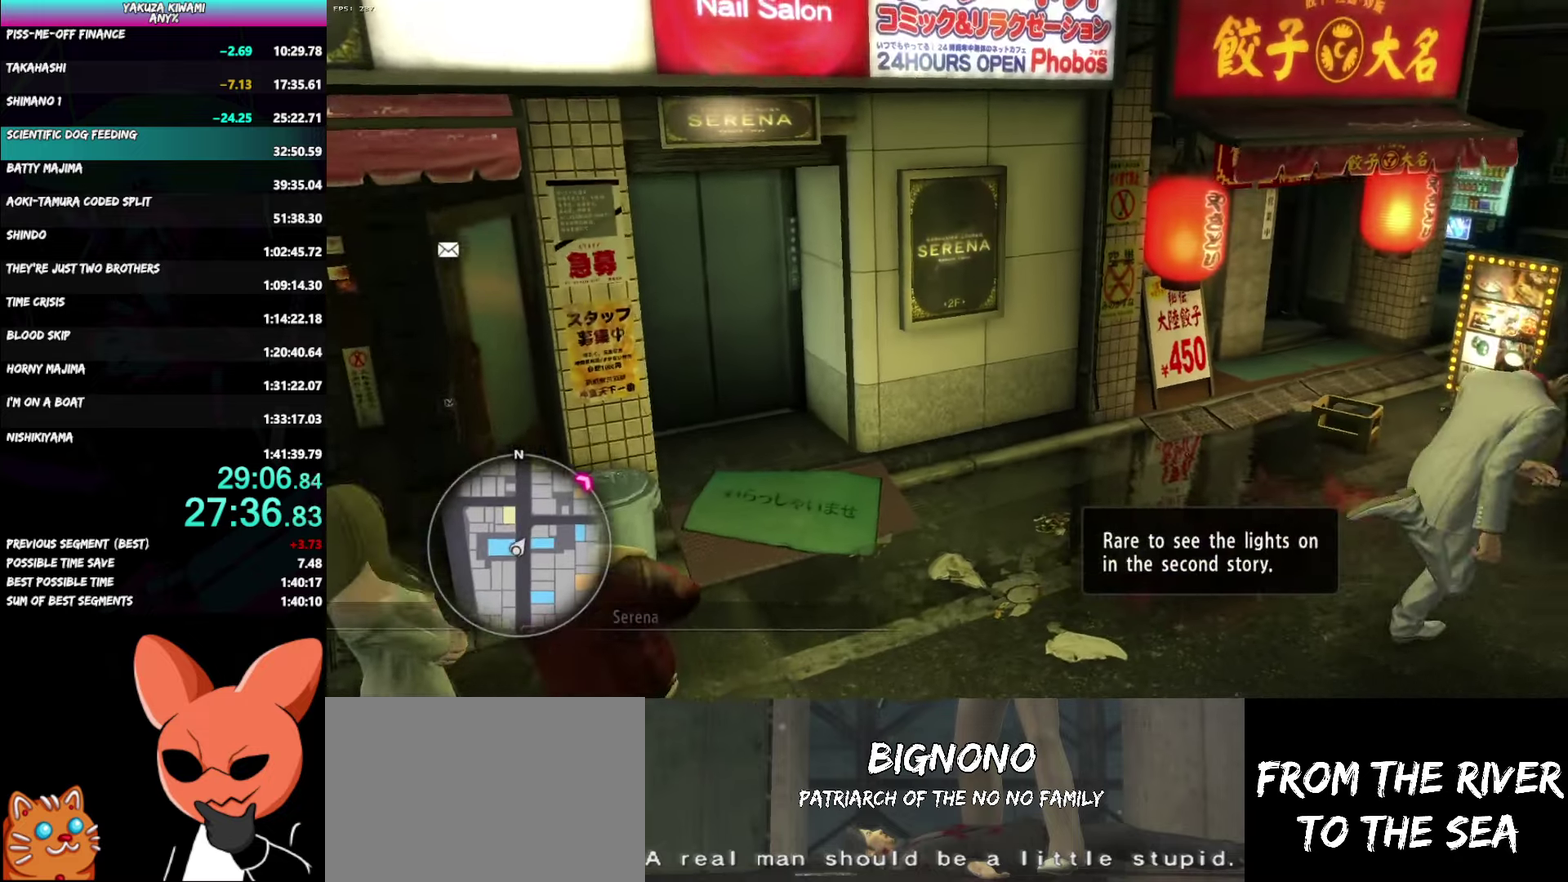
{"buttons": ["A"], "left_stick": "up-right", "right_stick": "center"}
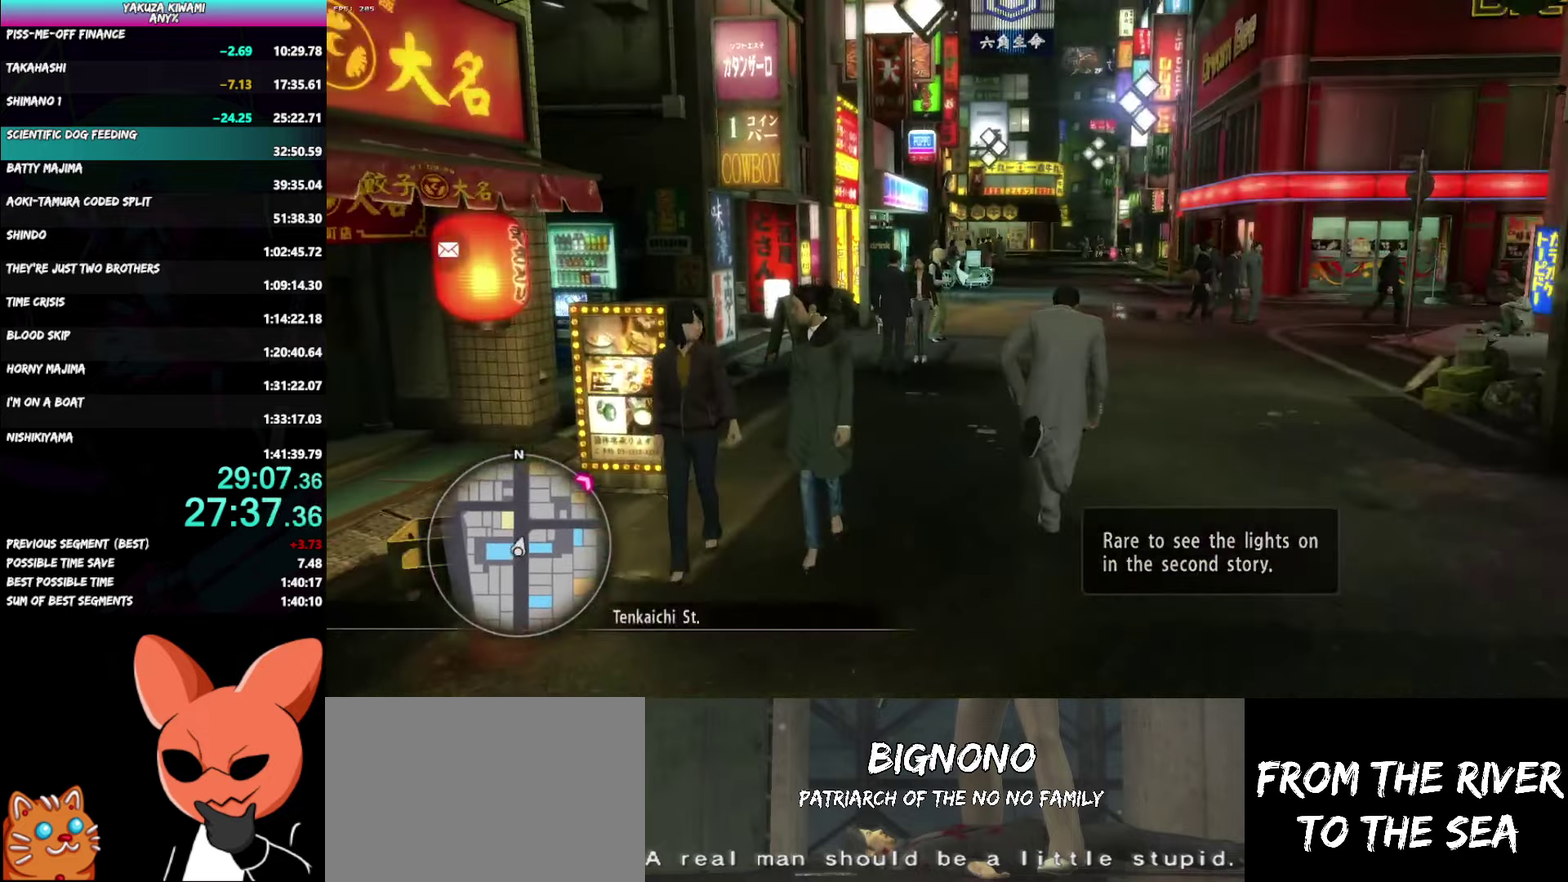
{"buttons": ["A"], "left_stick": "up", "right_stick": "right"}
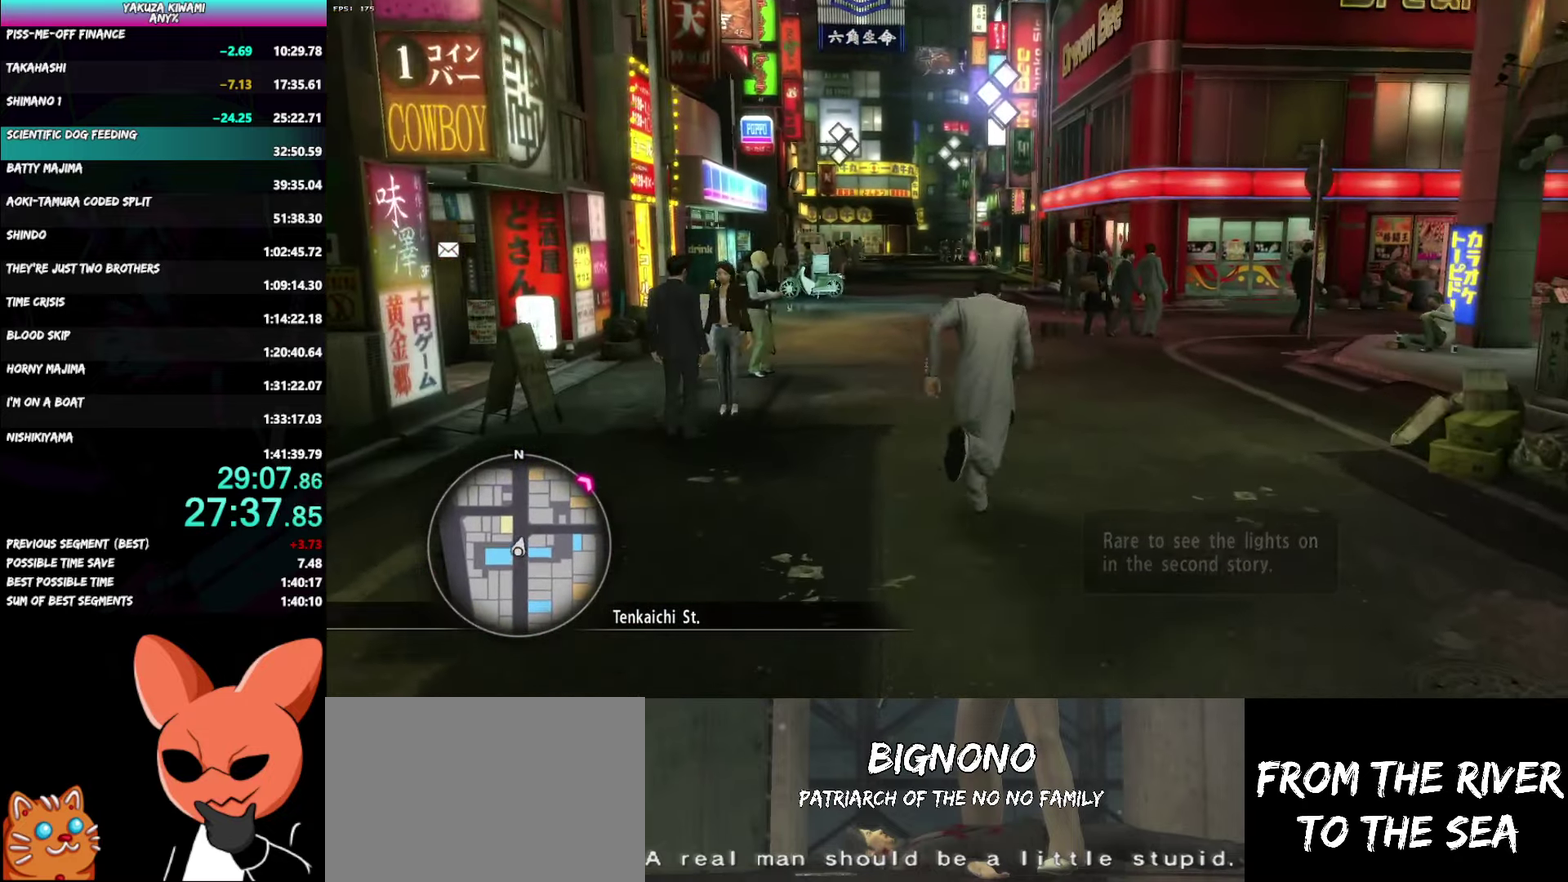
{"buttons": ["A"], "left_stick": "up-left", "right_stick": "right"}
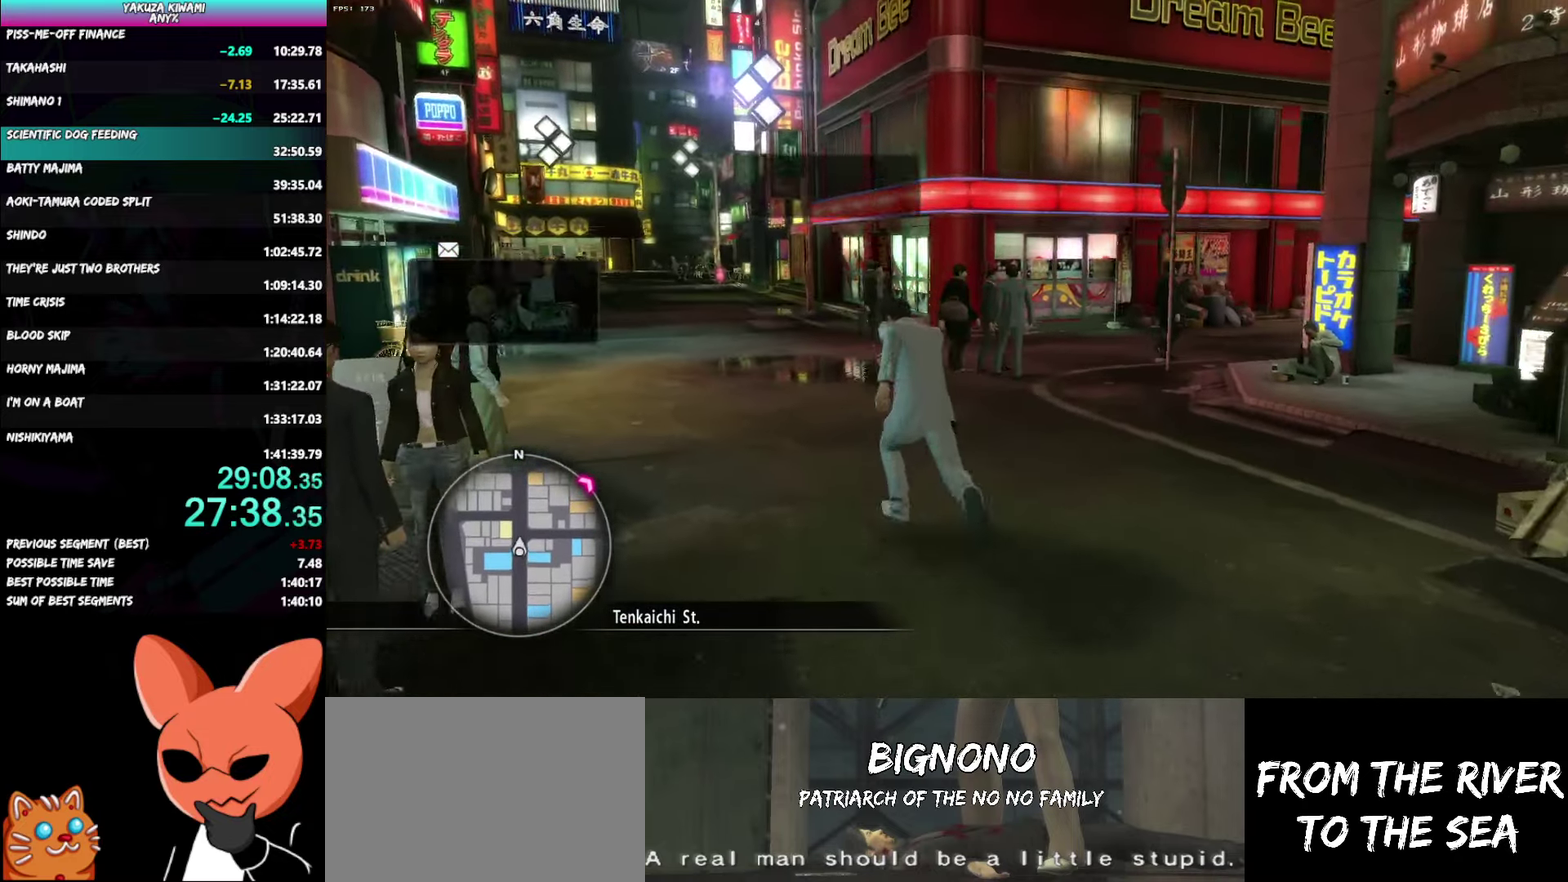
{"buttons": ["A"], "left_stick": "up", "right_stick": "right"}
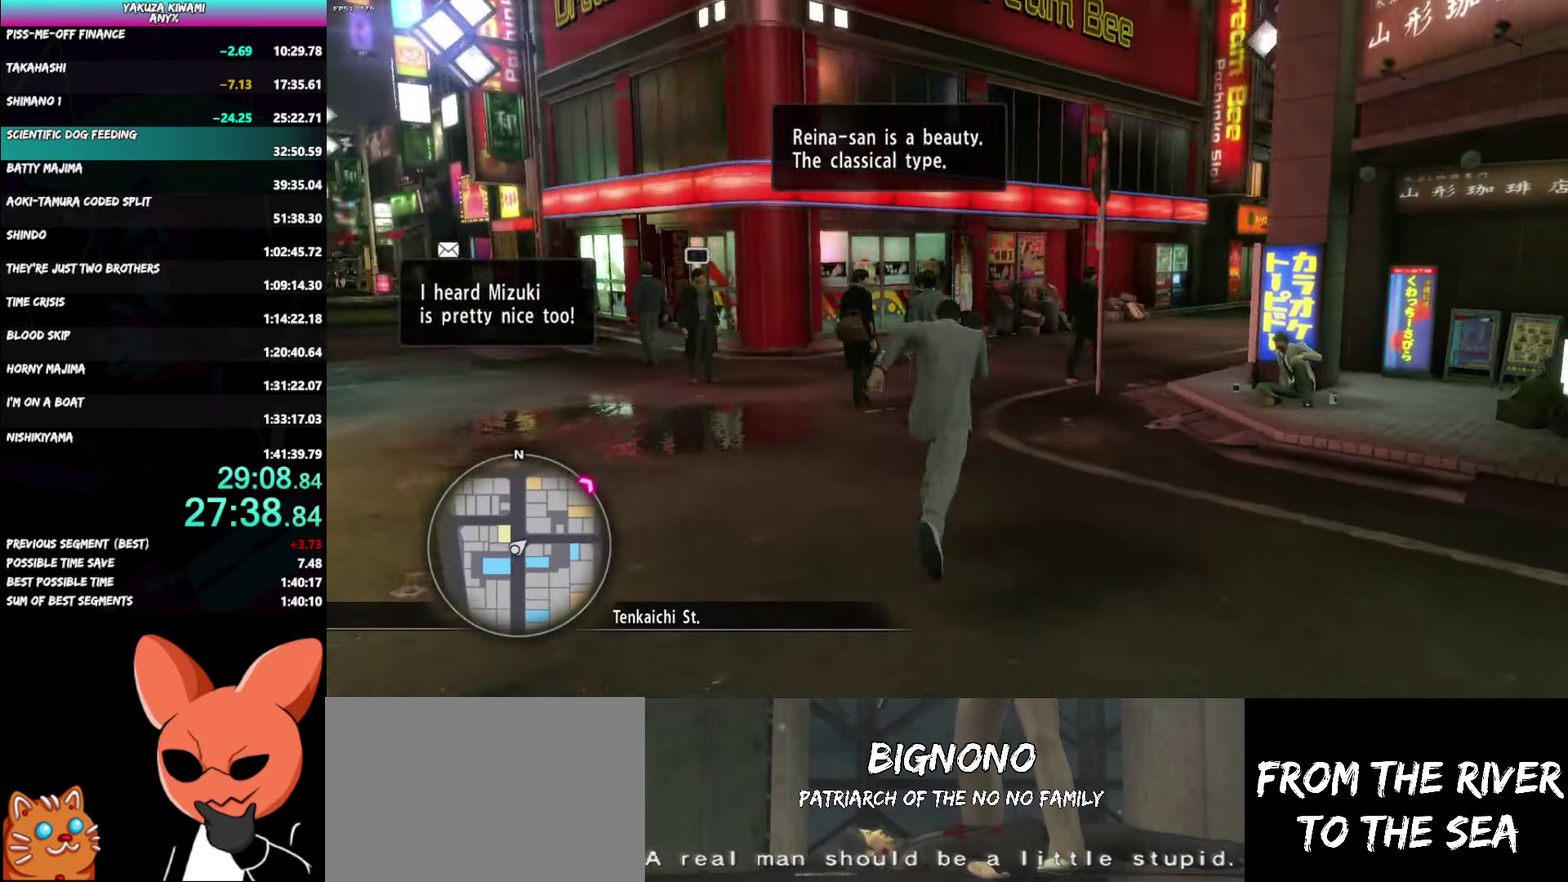
{"buttons": ["A"], "left_stick": "up-right", "right_stick": "right"}
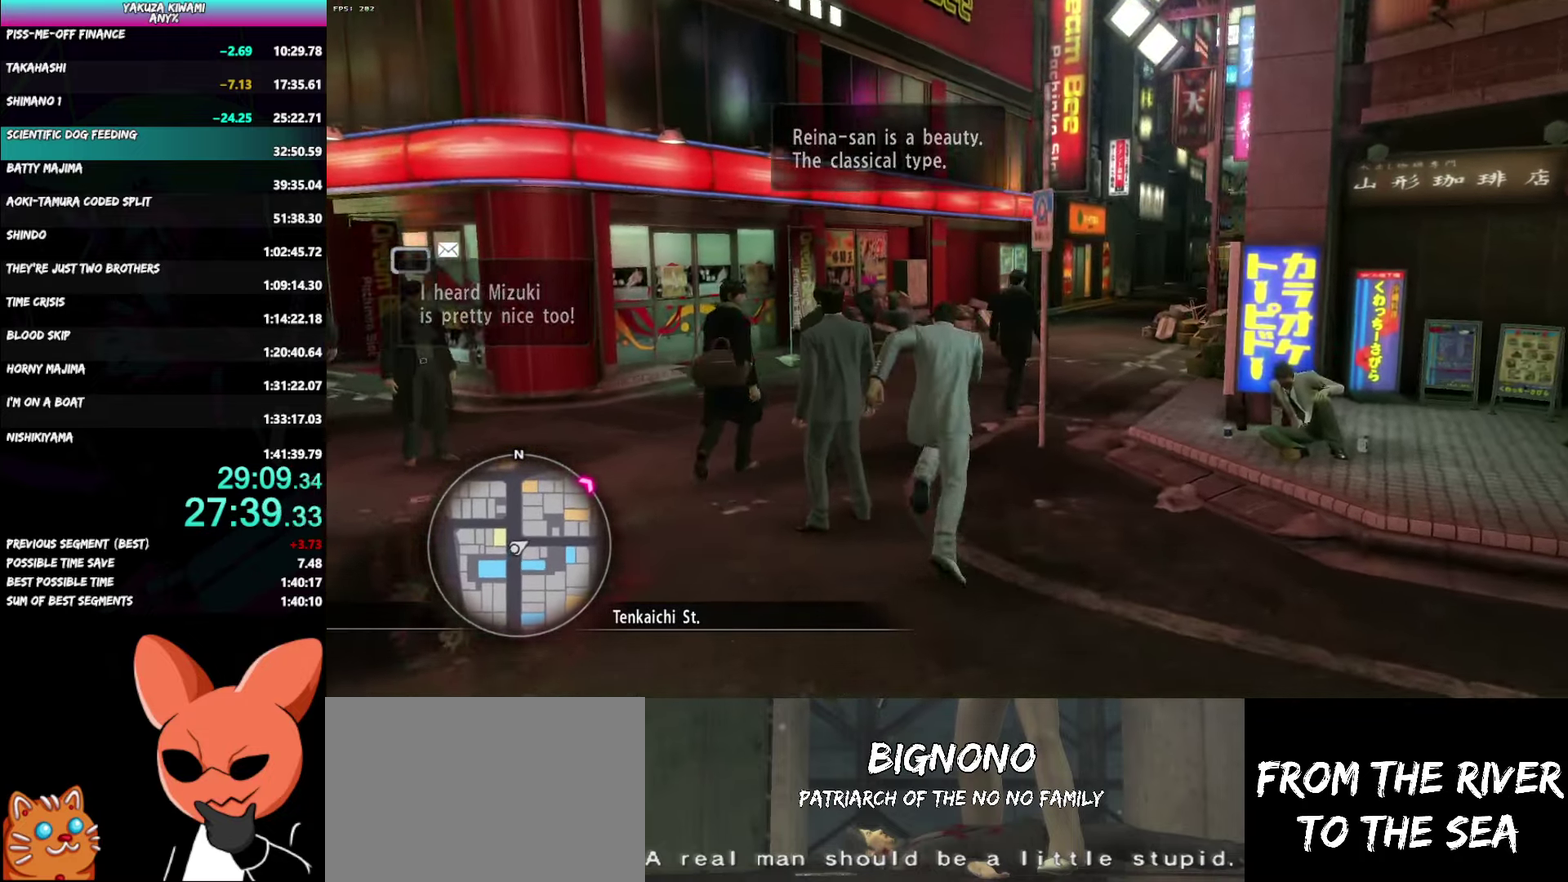
{"buttons": ["A"], "left_stick": "up", "right_stick": "right"}
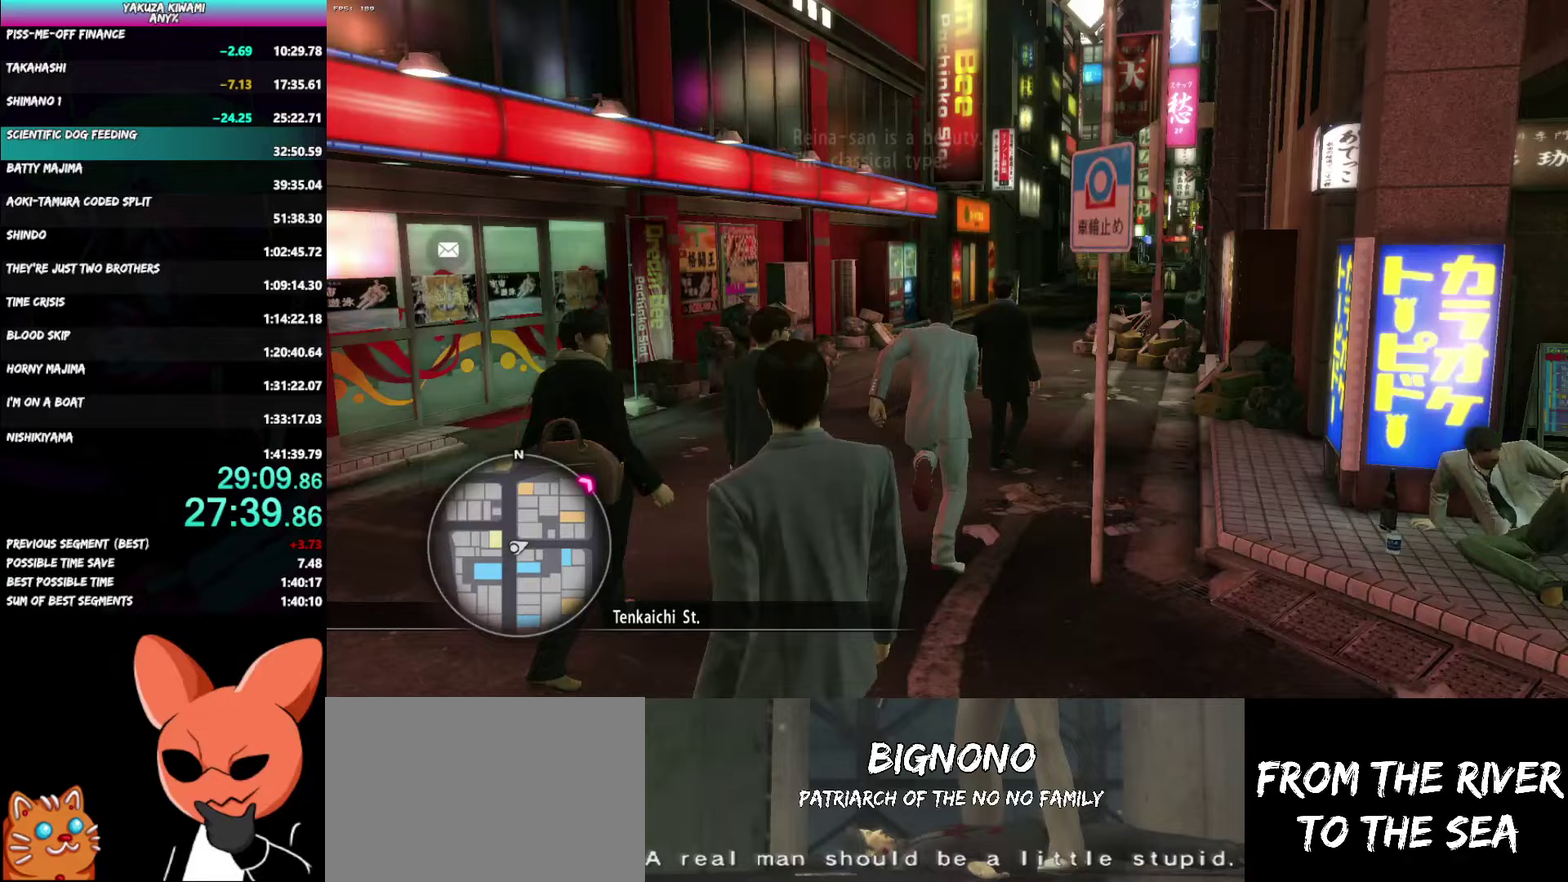
{"buttons": ["A"], "left_stick": "up", "right_stick": "right"}
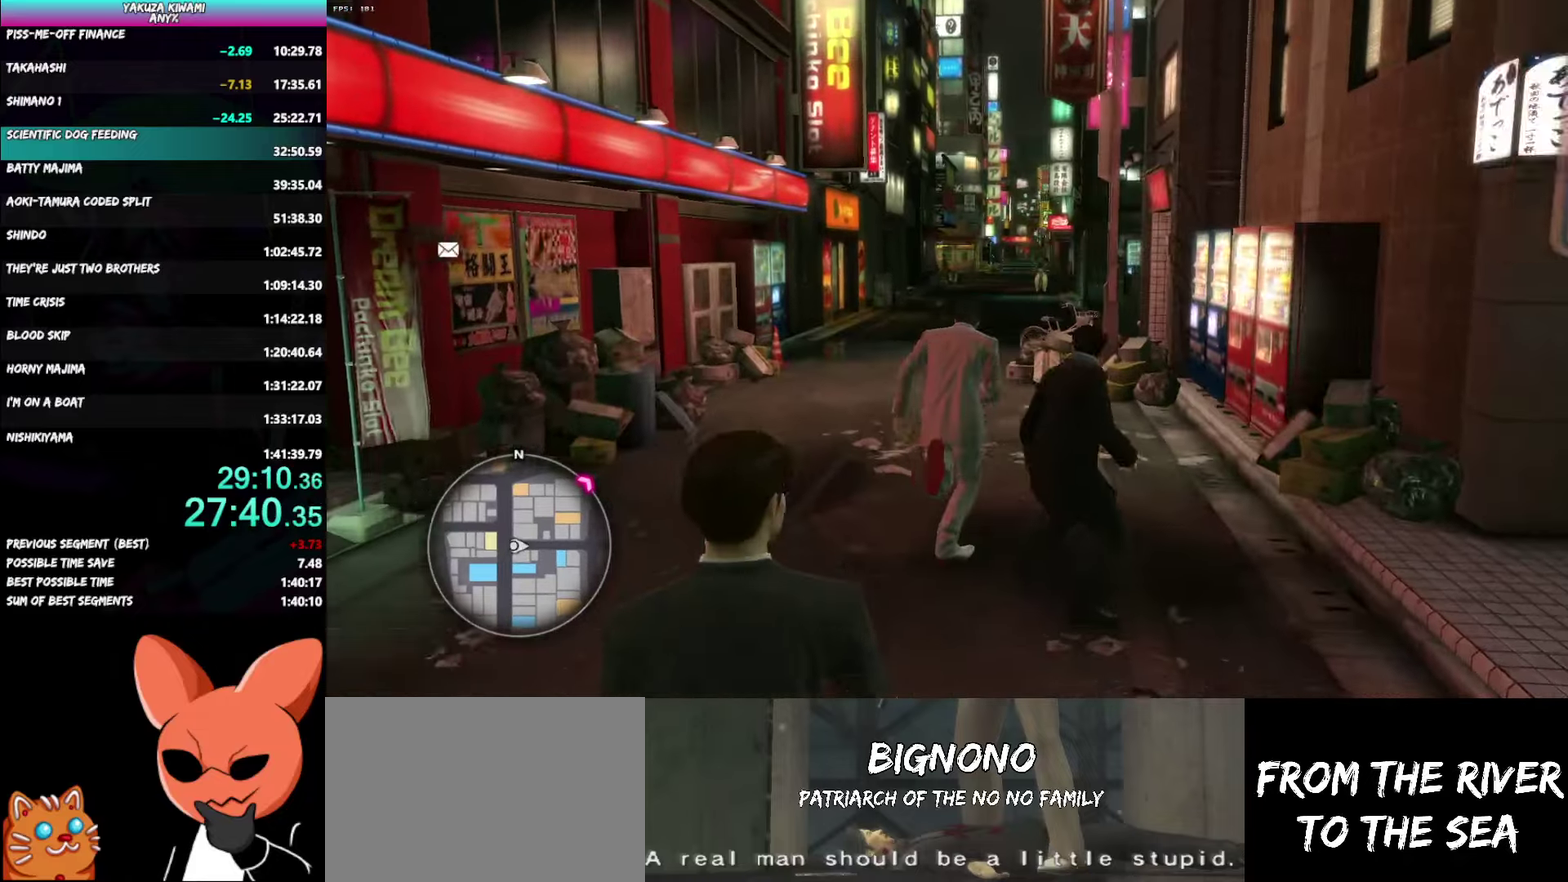
{"buttons": ["A"], "left_stick": "up", "right_stick": "center"}
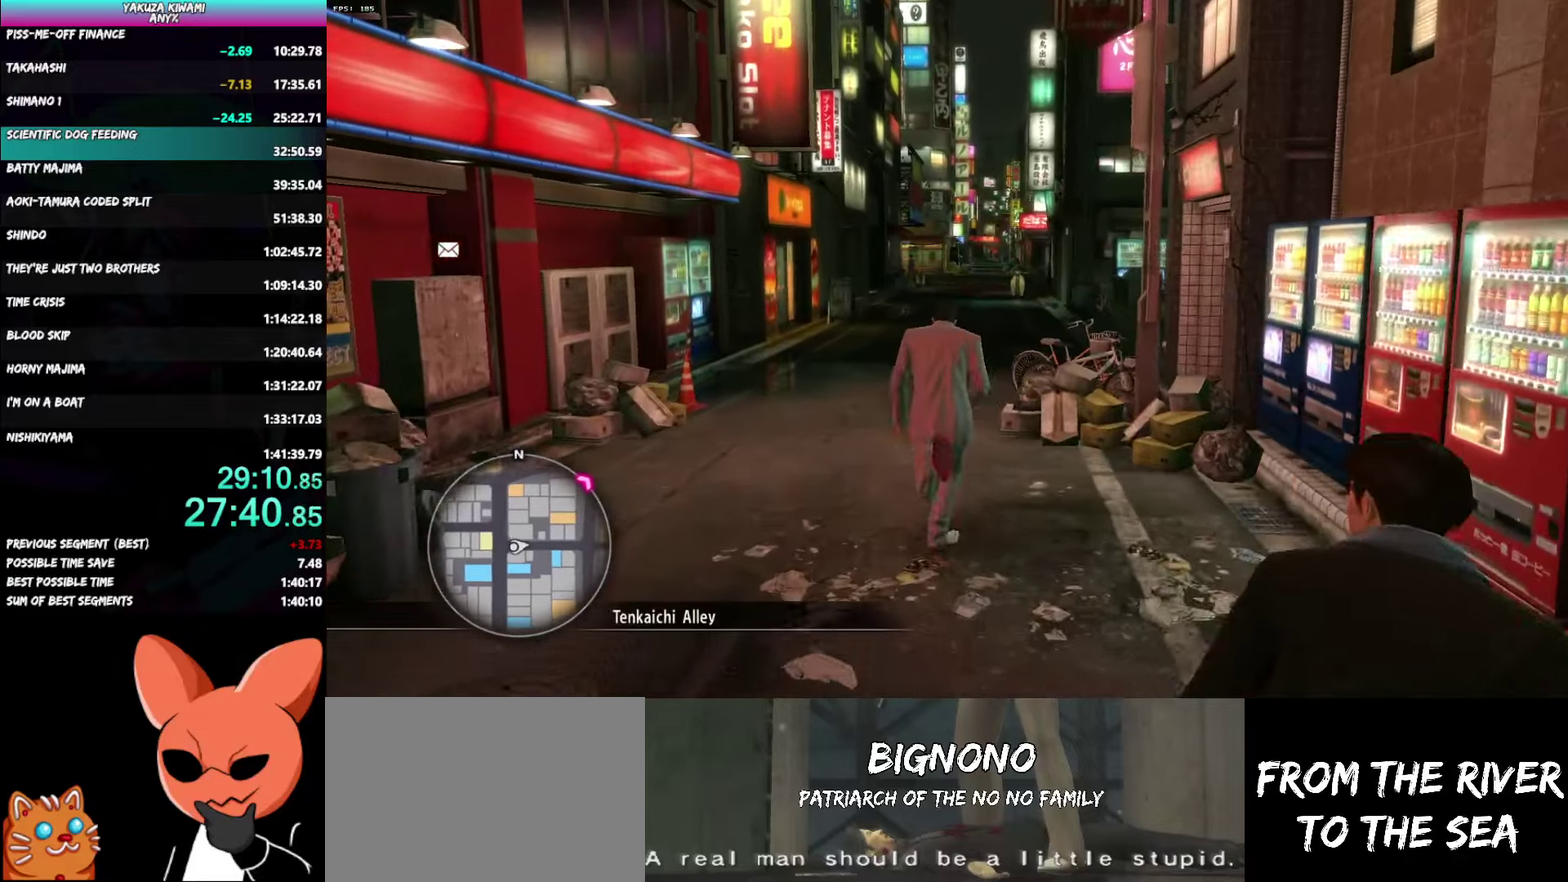
{"buttons": ["A"], "left_stick": "up", "right_stick": "center"}
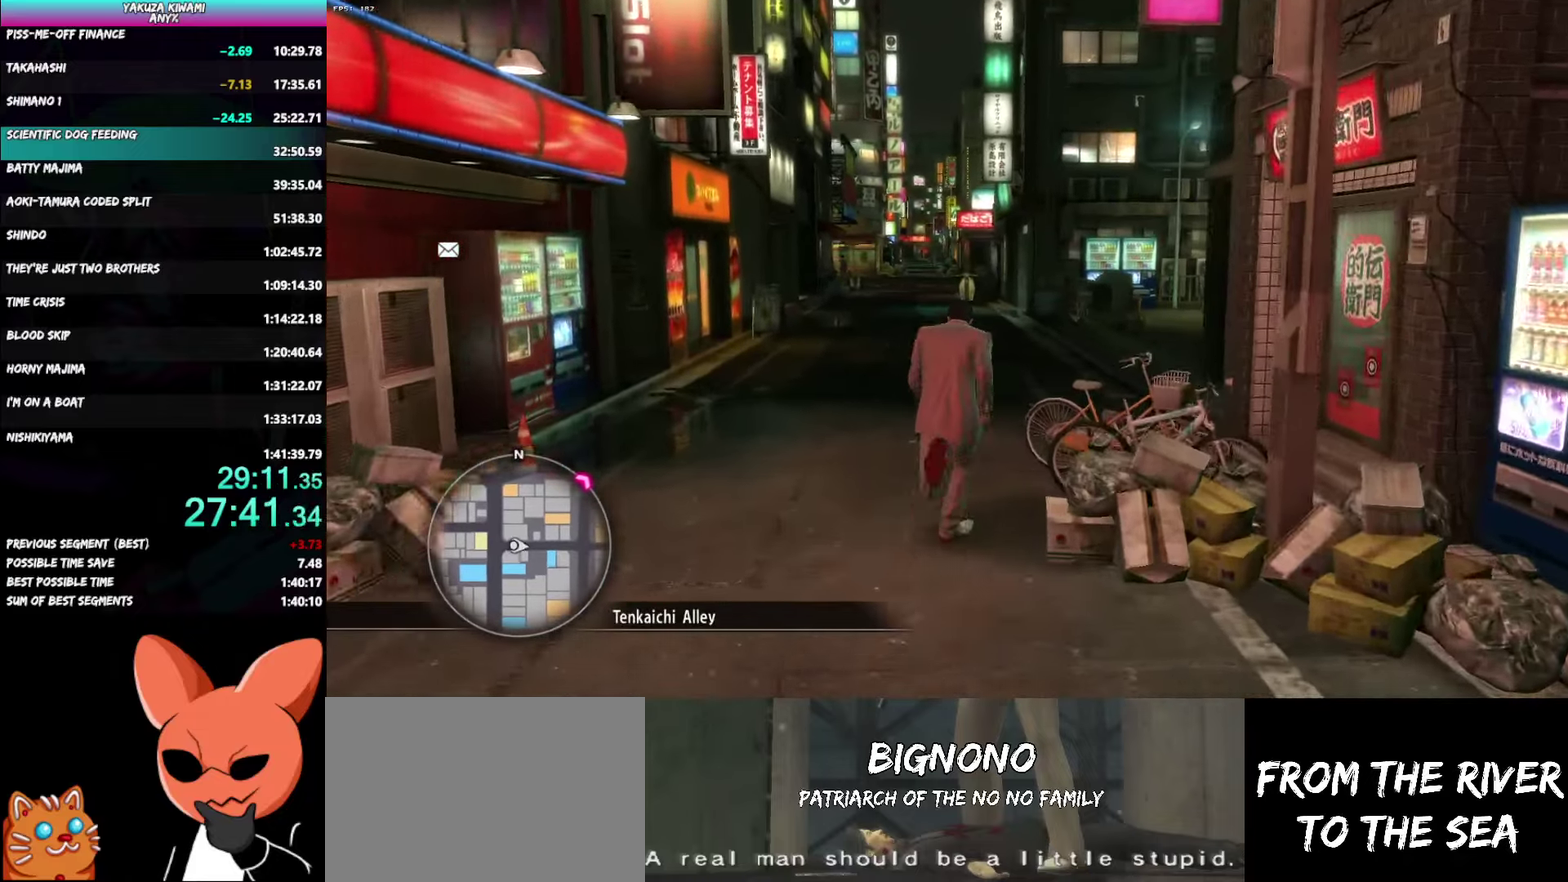
{"buttons": ["A"], "left_stick": "up", "right_stick": "left"}
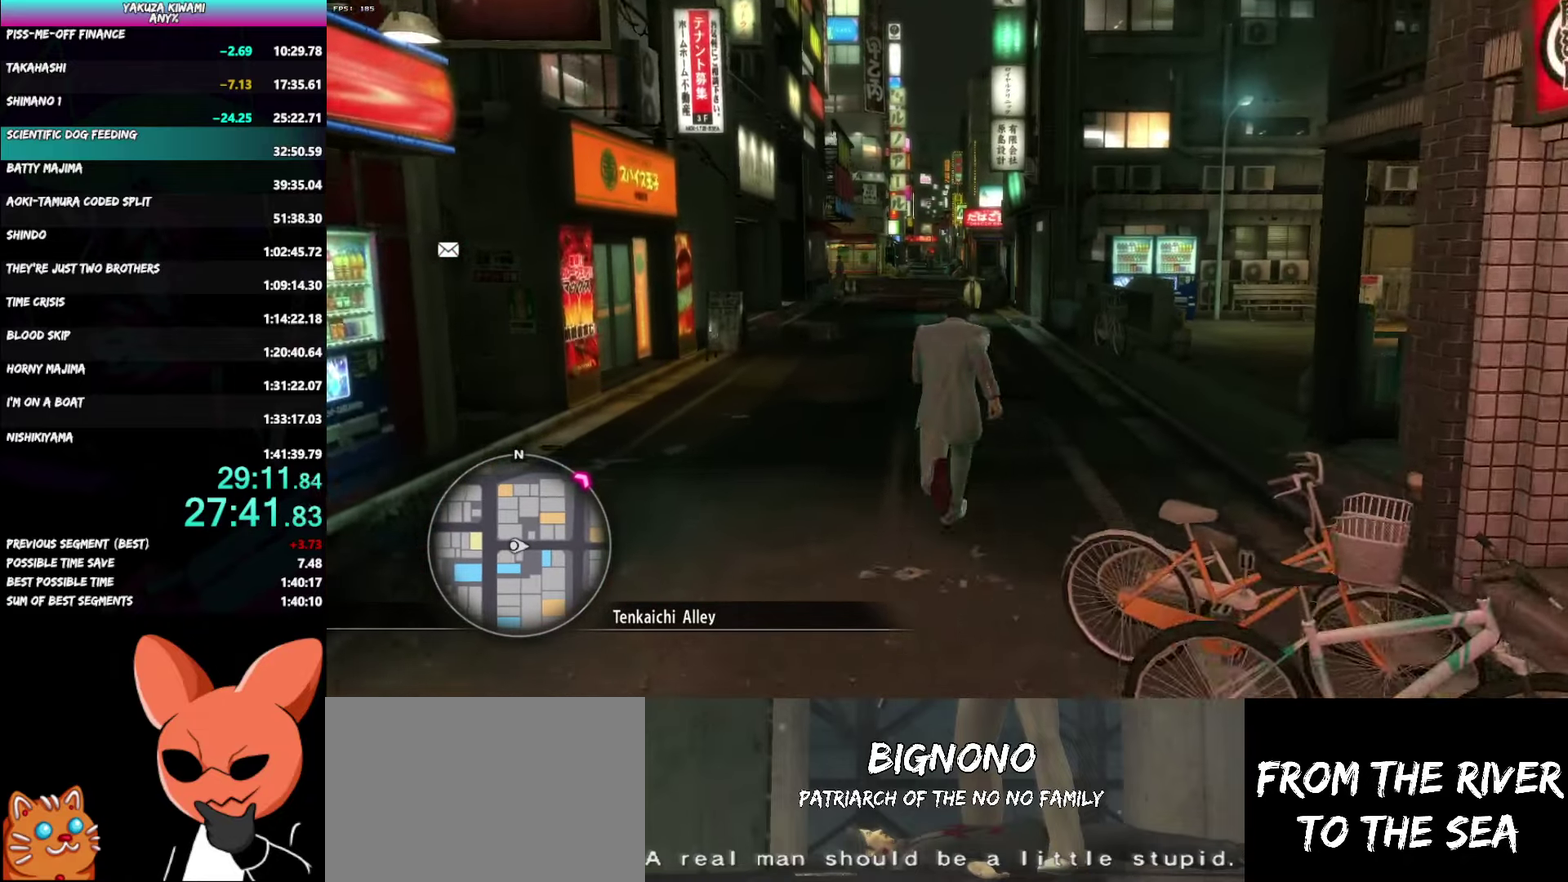
{"buttons": ["A"], "left_stick": "up", "right_stick": "center"}
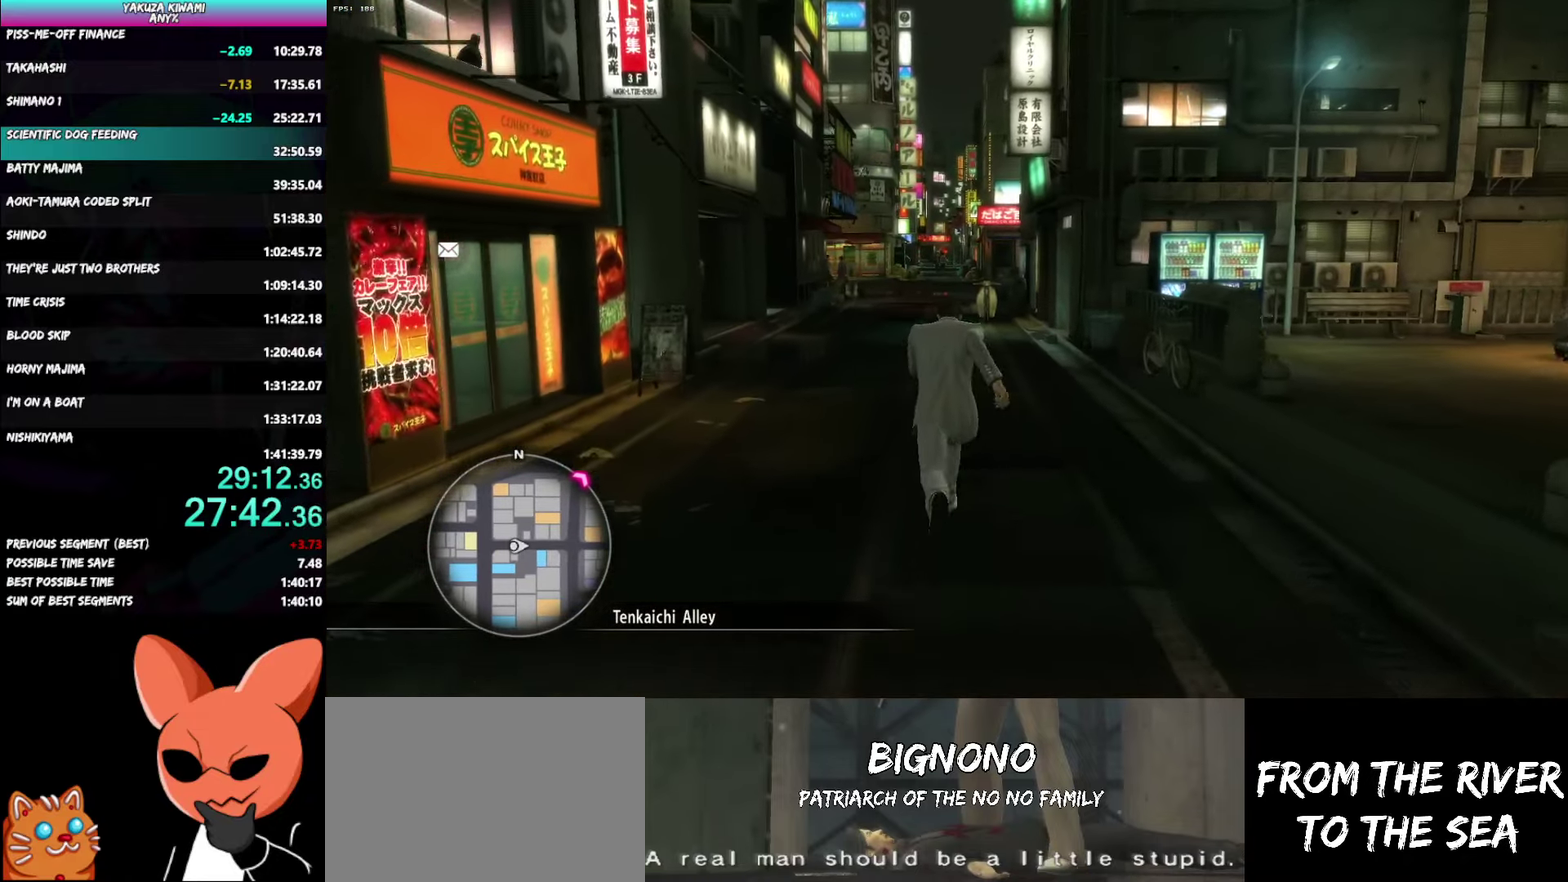
{"buttons": ["A"], "left_stick": "up", "right_stick": "center"}
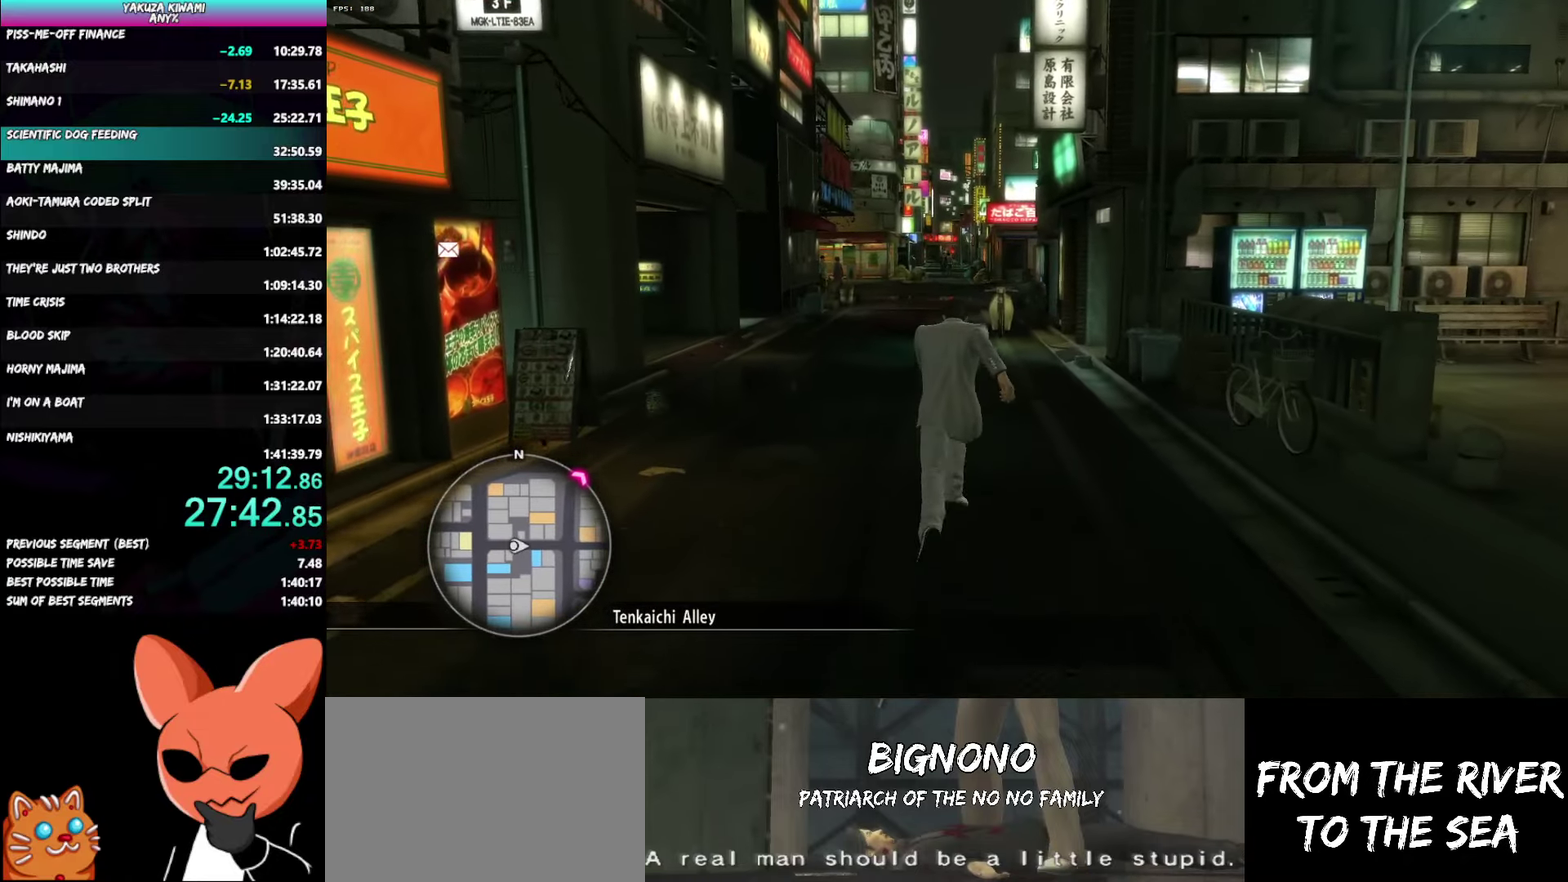
{"buttons": ["A"], "left_stick": "up", "right_stick": "center"}
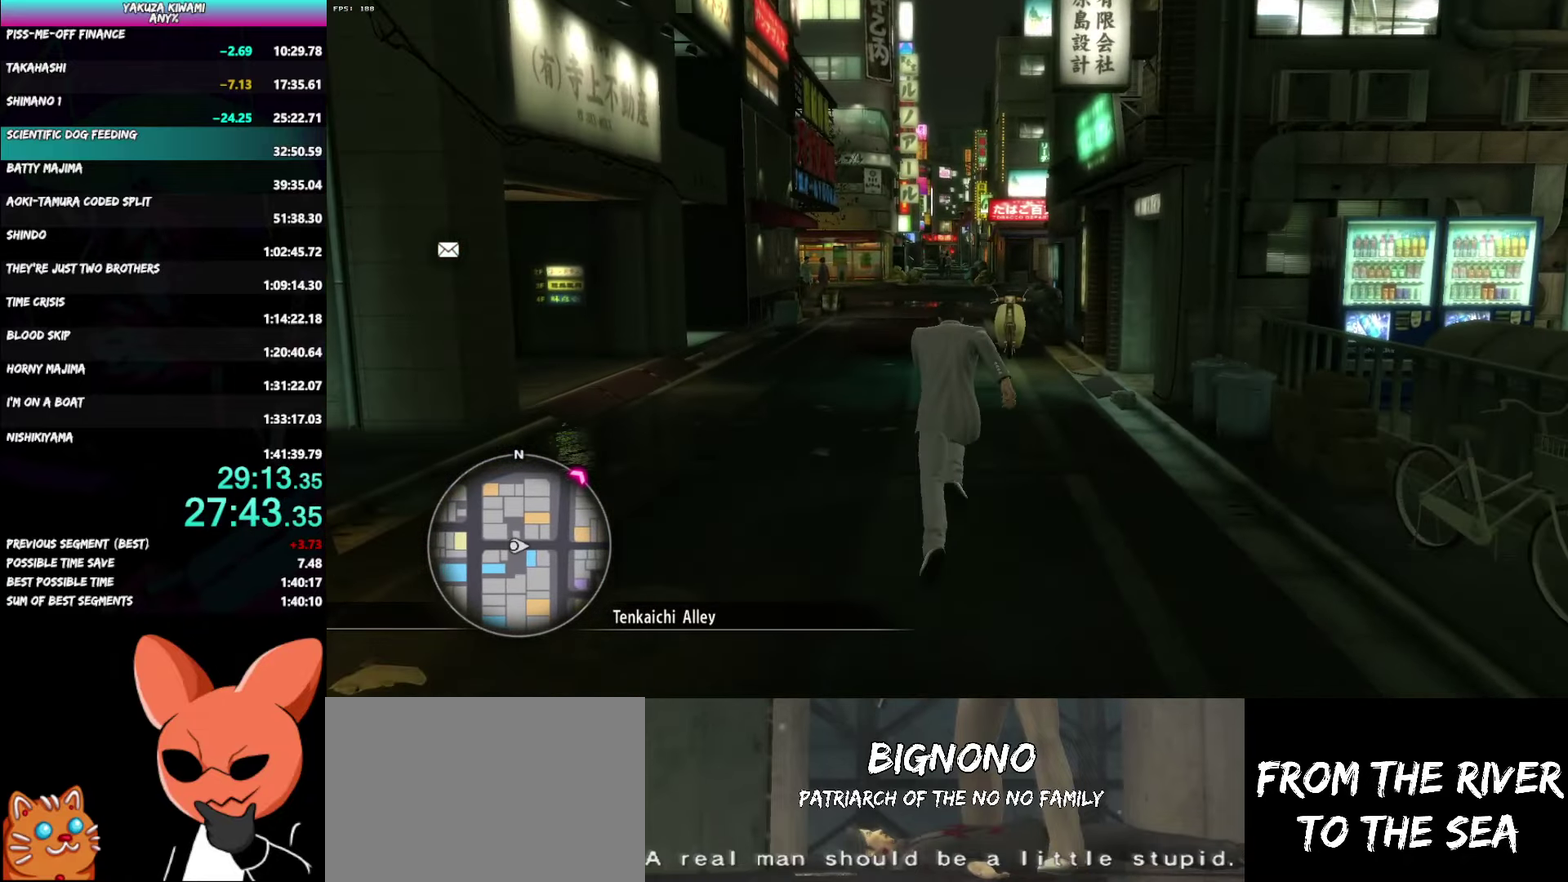
{"buttons": ["A"], "left_stick": "up", "right_stick": "center"}
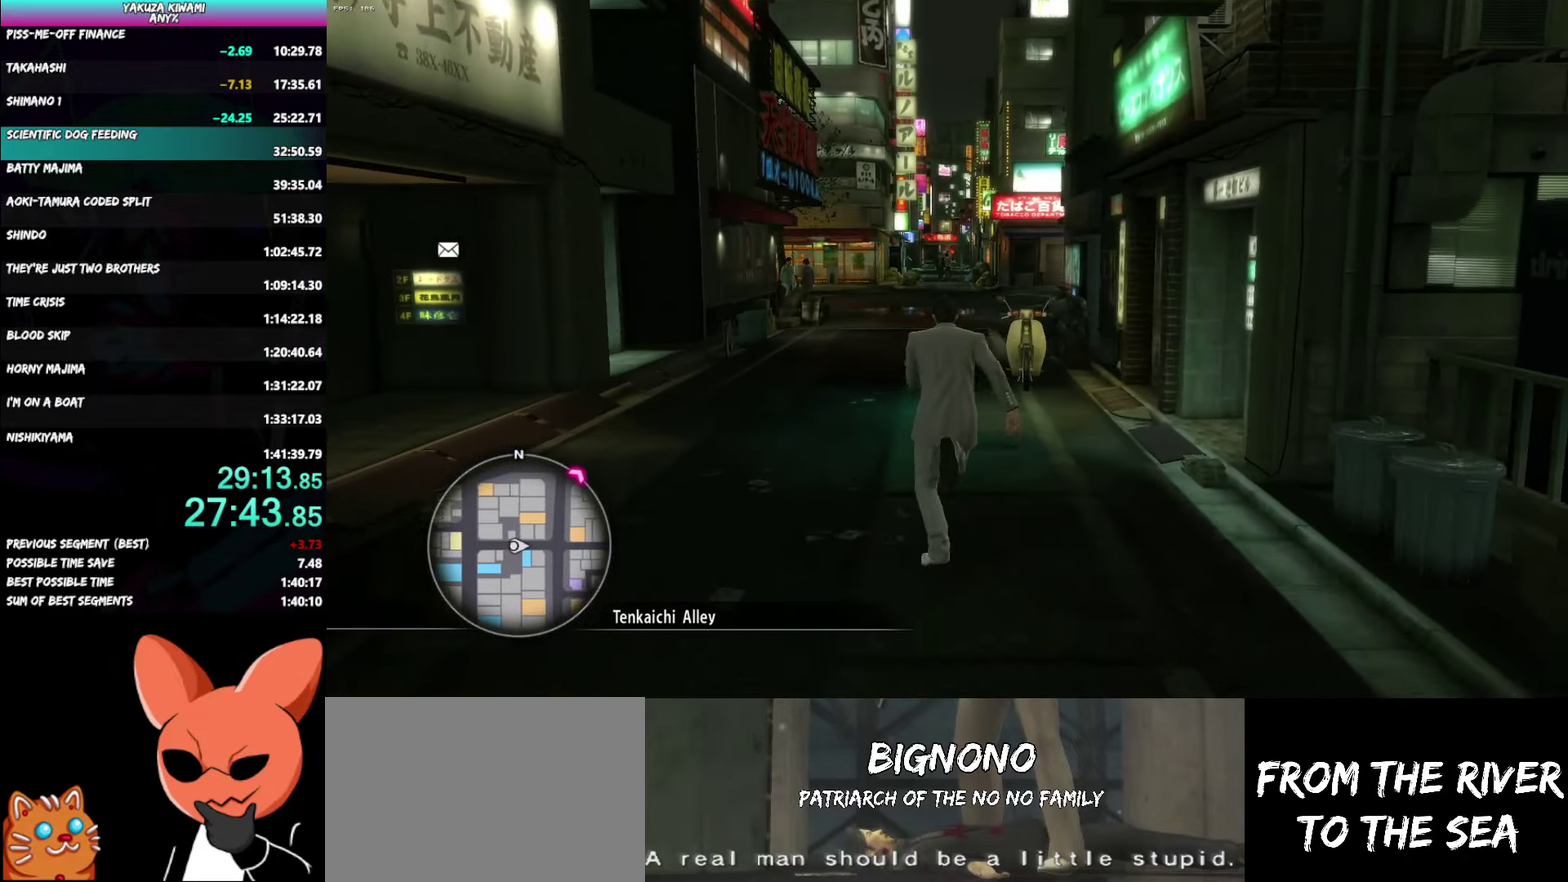
{"buttons": [], "left_stick": "up", "right_stick": "center", "events": [[33, "A", "up"]]}
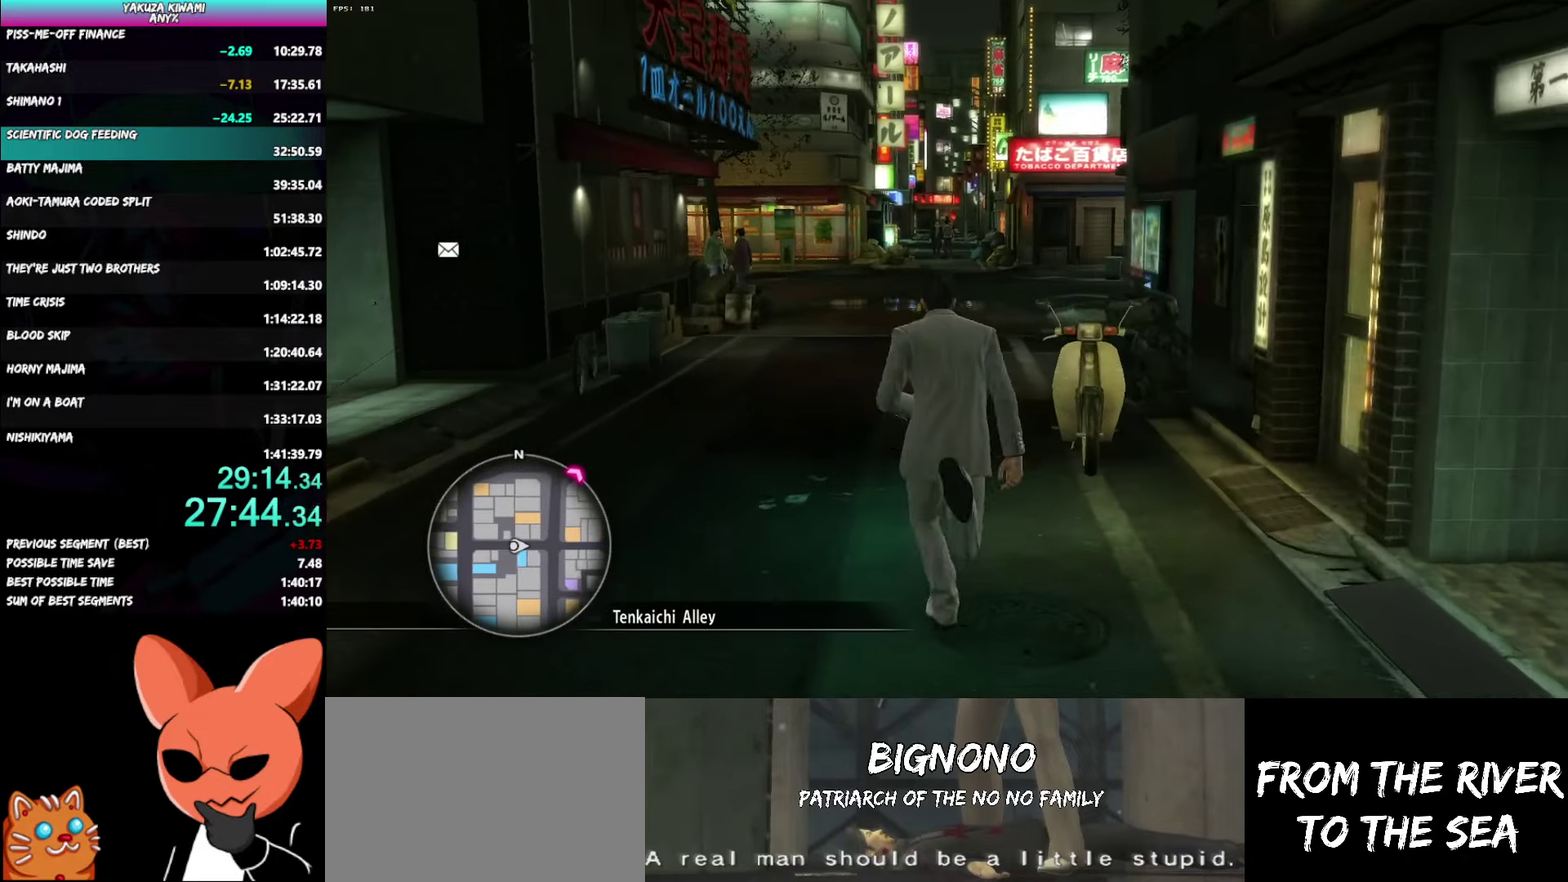
{"buttons": [], "left_stick": "up", "right_stick": "center"}
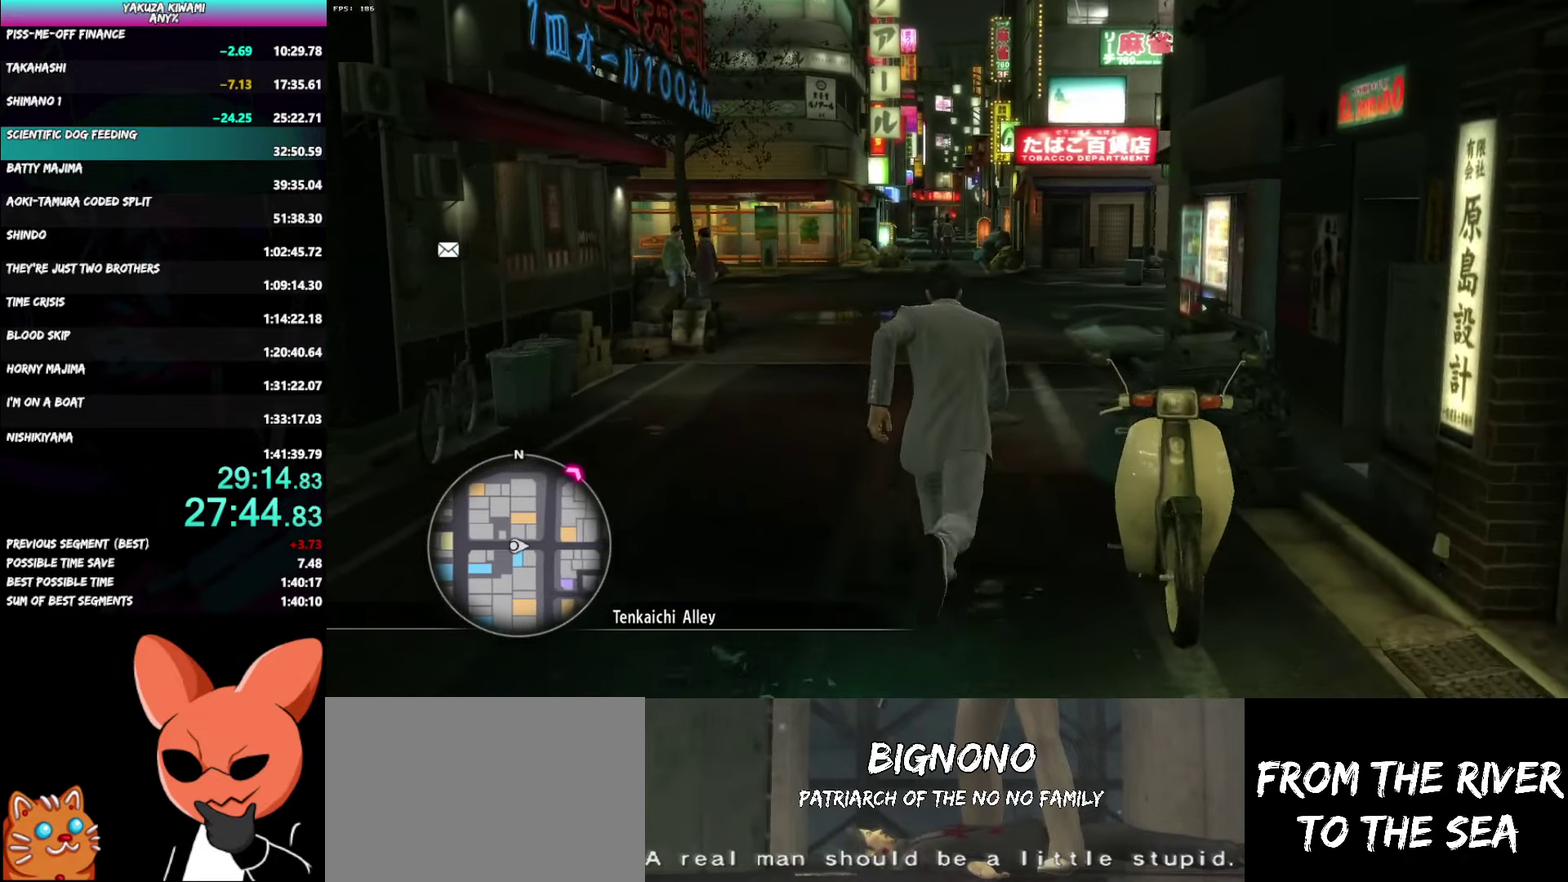
{"buttons": ["A"], "left_stick": "up", "right_stick": "center"}
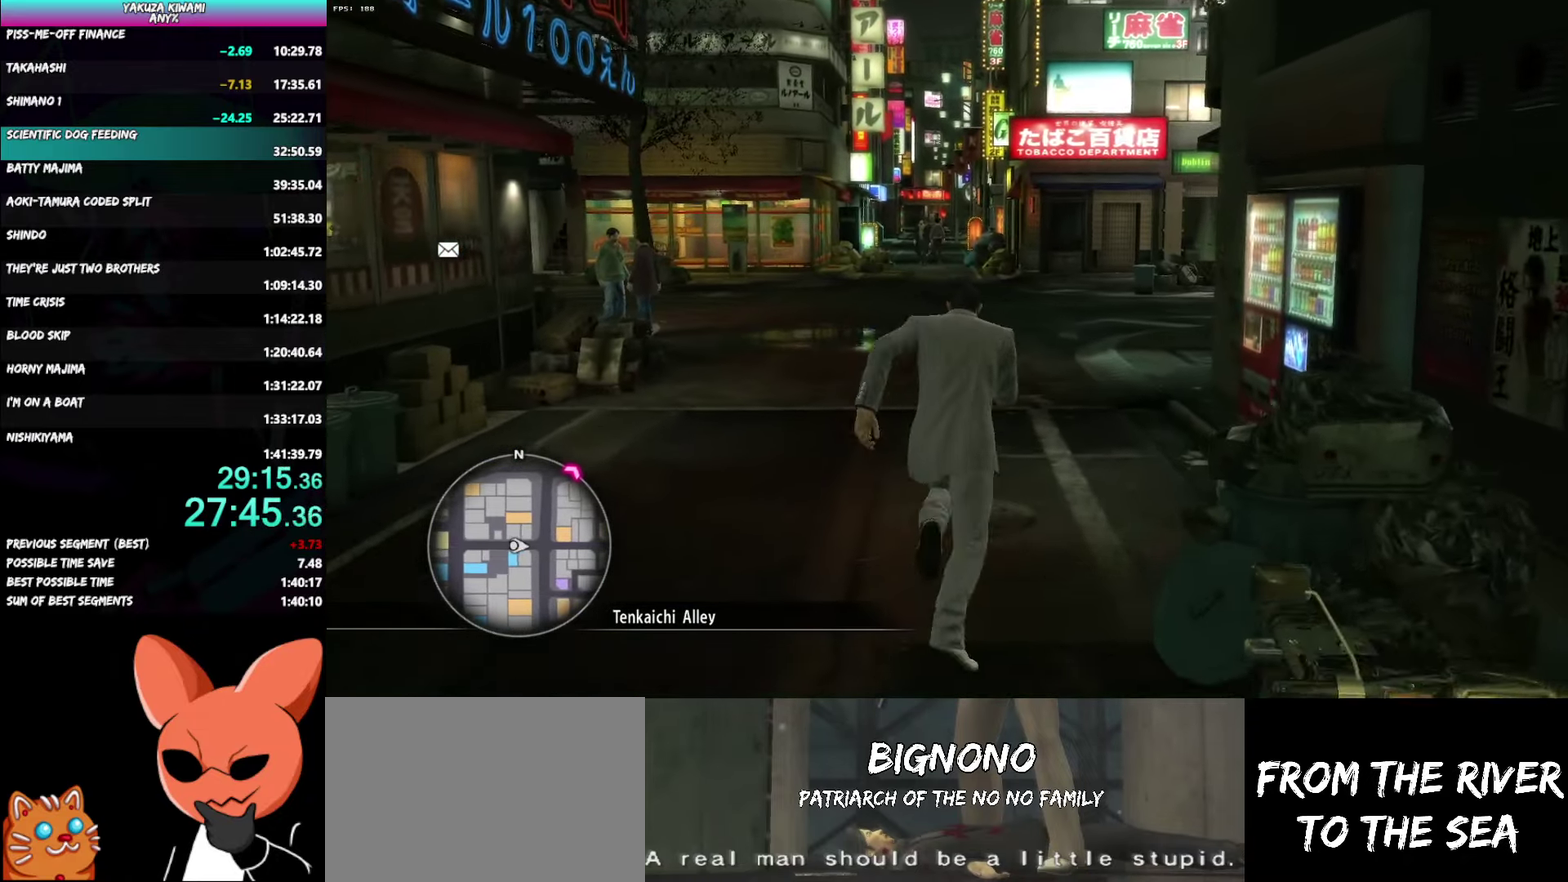
{"buttons": ["A"], "left_stick": "up", "right_stick": "center"}
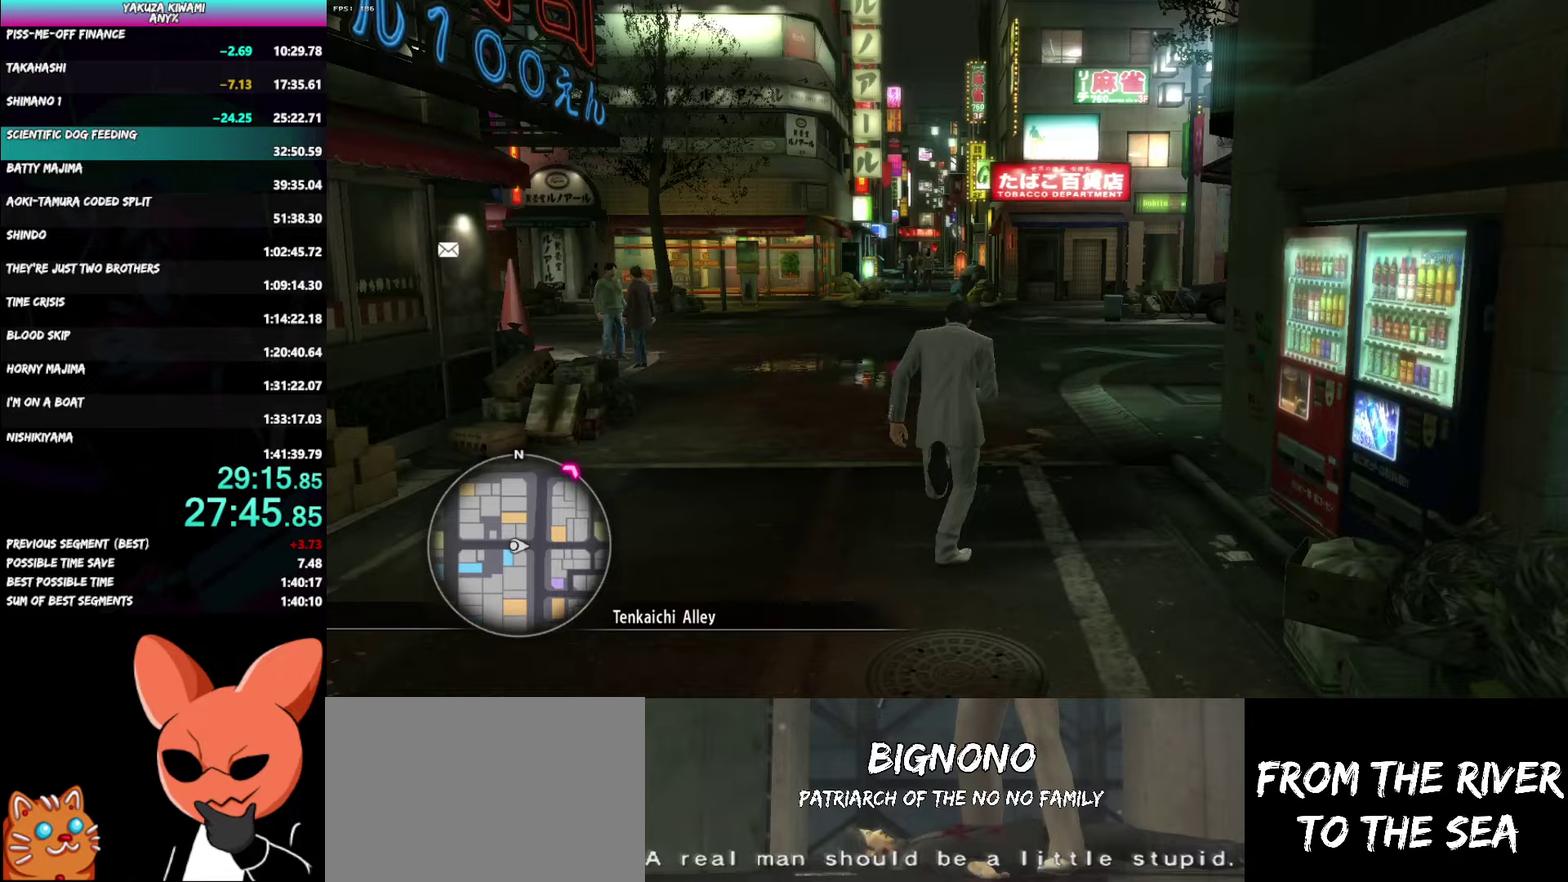
{"buttons": ["A"], "left_stick": "up", "right_stick": "left", "events": [[400, "right_stick", "left"]]}
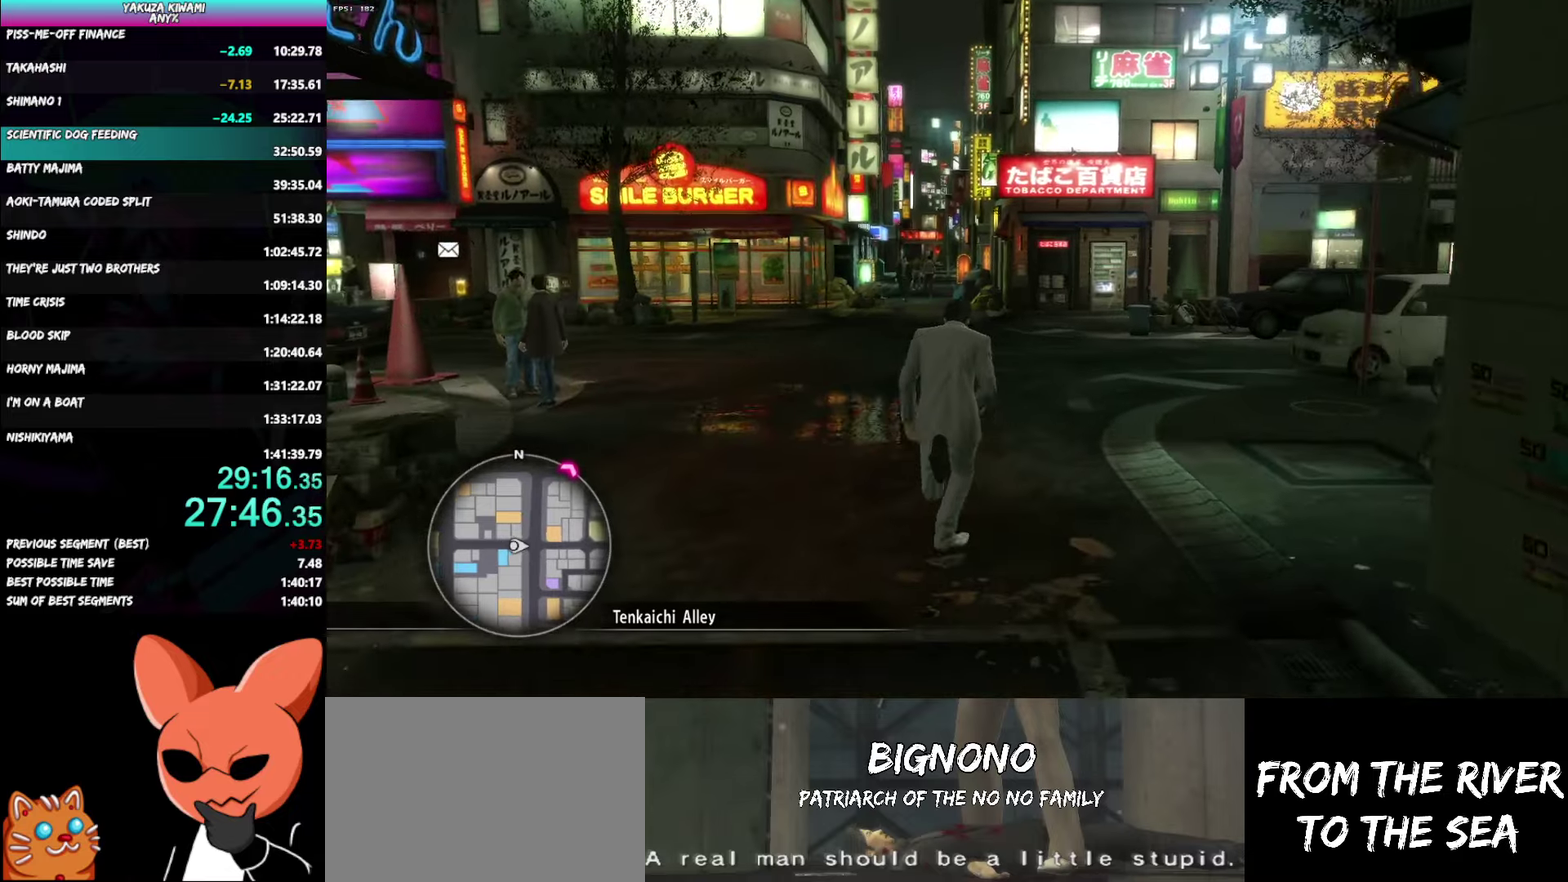
{"buttons": ["A"], "left_stick": "up", "right_stick": "left", "events": []}
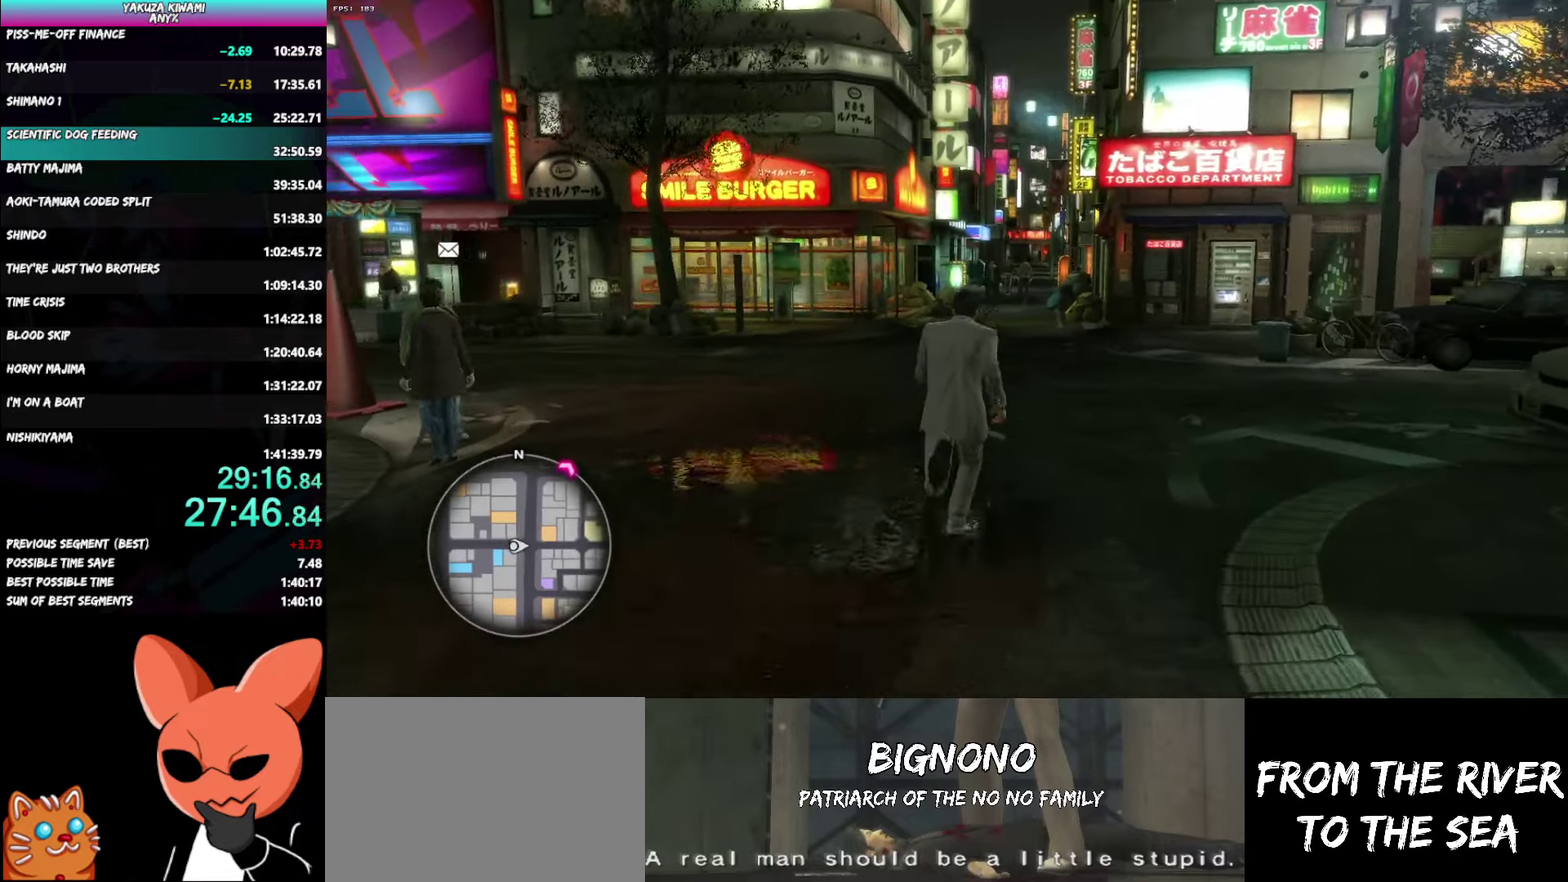
{"buttons": [], "left_stick": "up", "right_stick": "left"}